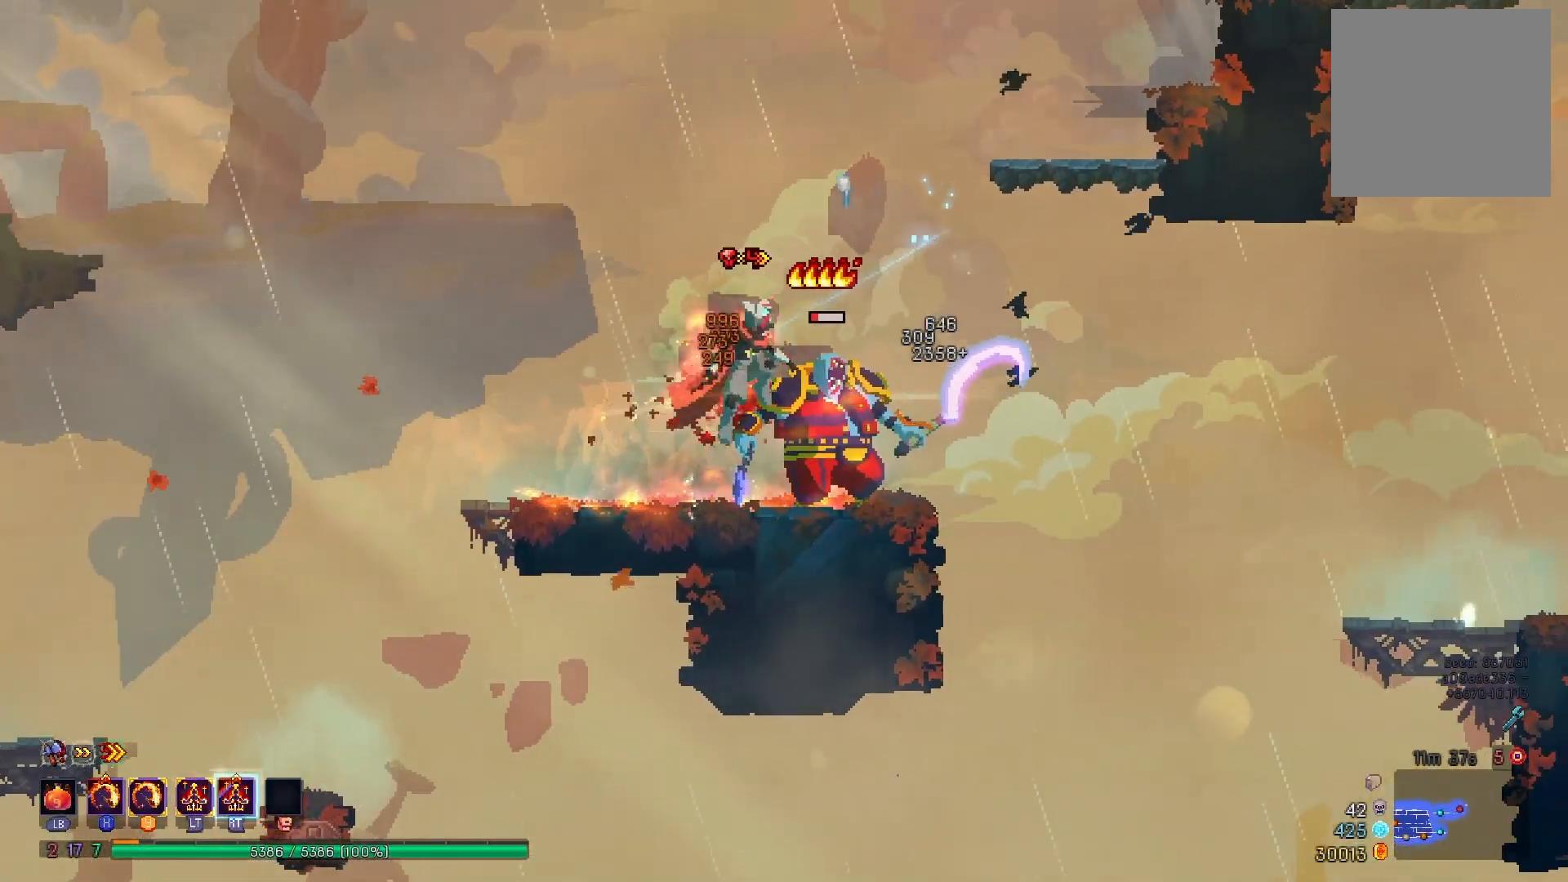
Gameplay with a controller (Xbox layout); each line is a JSON object with the inputs held at the frame after it. "events" lists button and stick changes between this image and that frame as [ms after this image, input, new state], when the widget could be followed in between. Not read: L3 R3 left_stick.
{"buttons": ["DPAD_RIGHT"], "right_stick": "center", "events": [[100, "A", "down"], [250, "A", "up"]]}
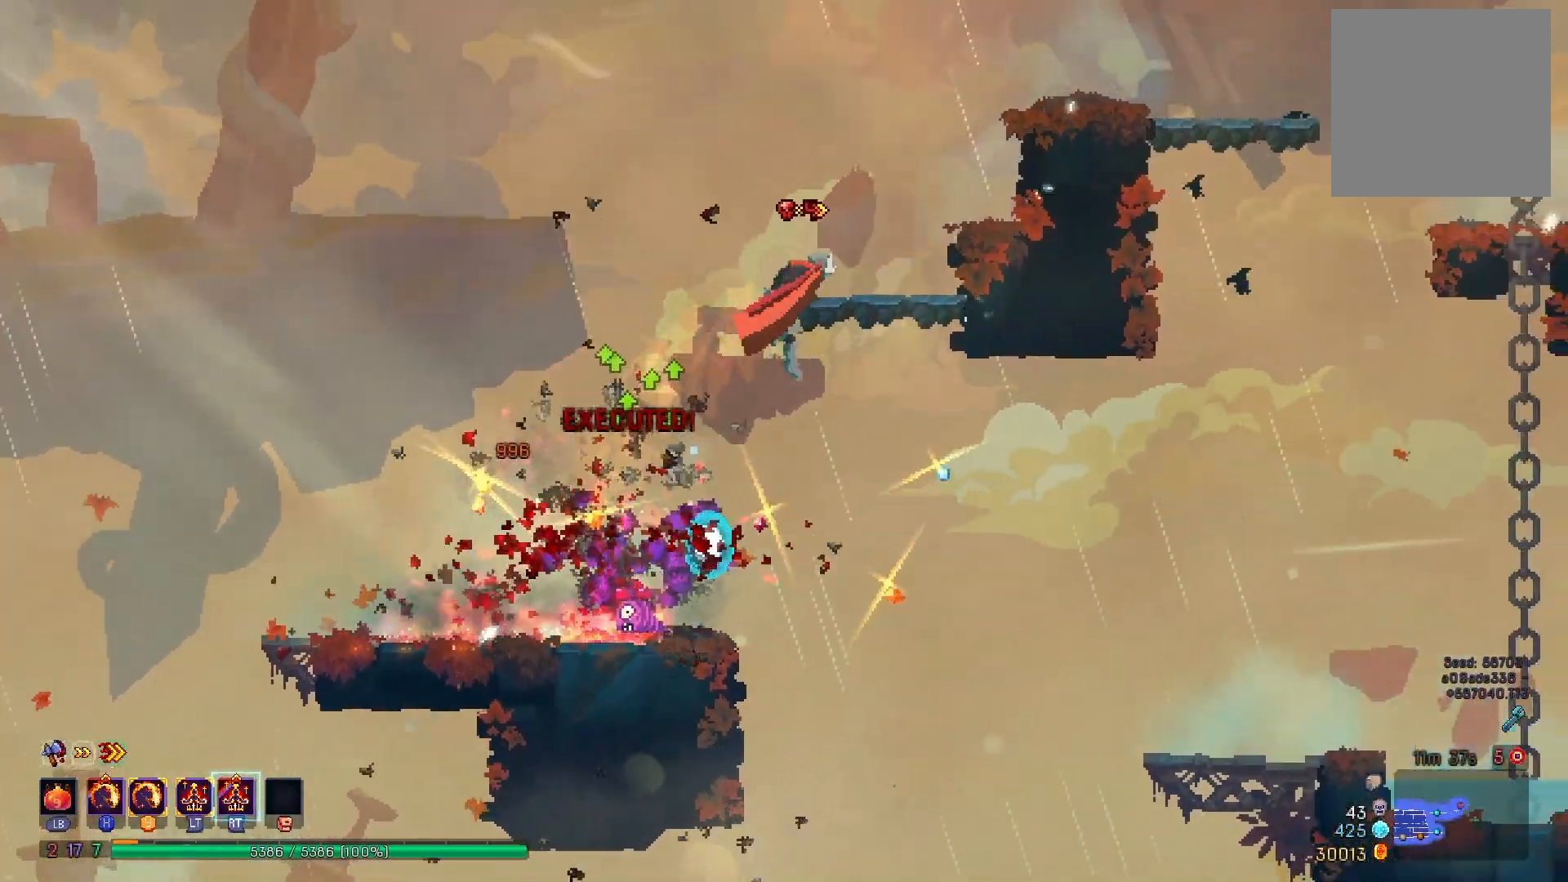
{"buttons": ["DPAD_RIGHT"], "right_stick": "center", "events": [[101, "A", "down"], [167, "A", "up"], [251, "A", "down"], [384, "A", "up"]]}
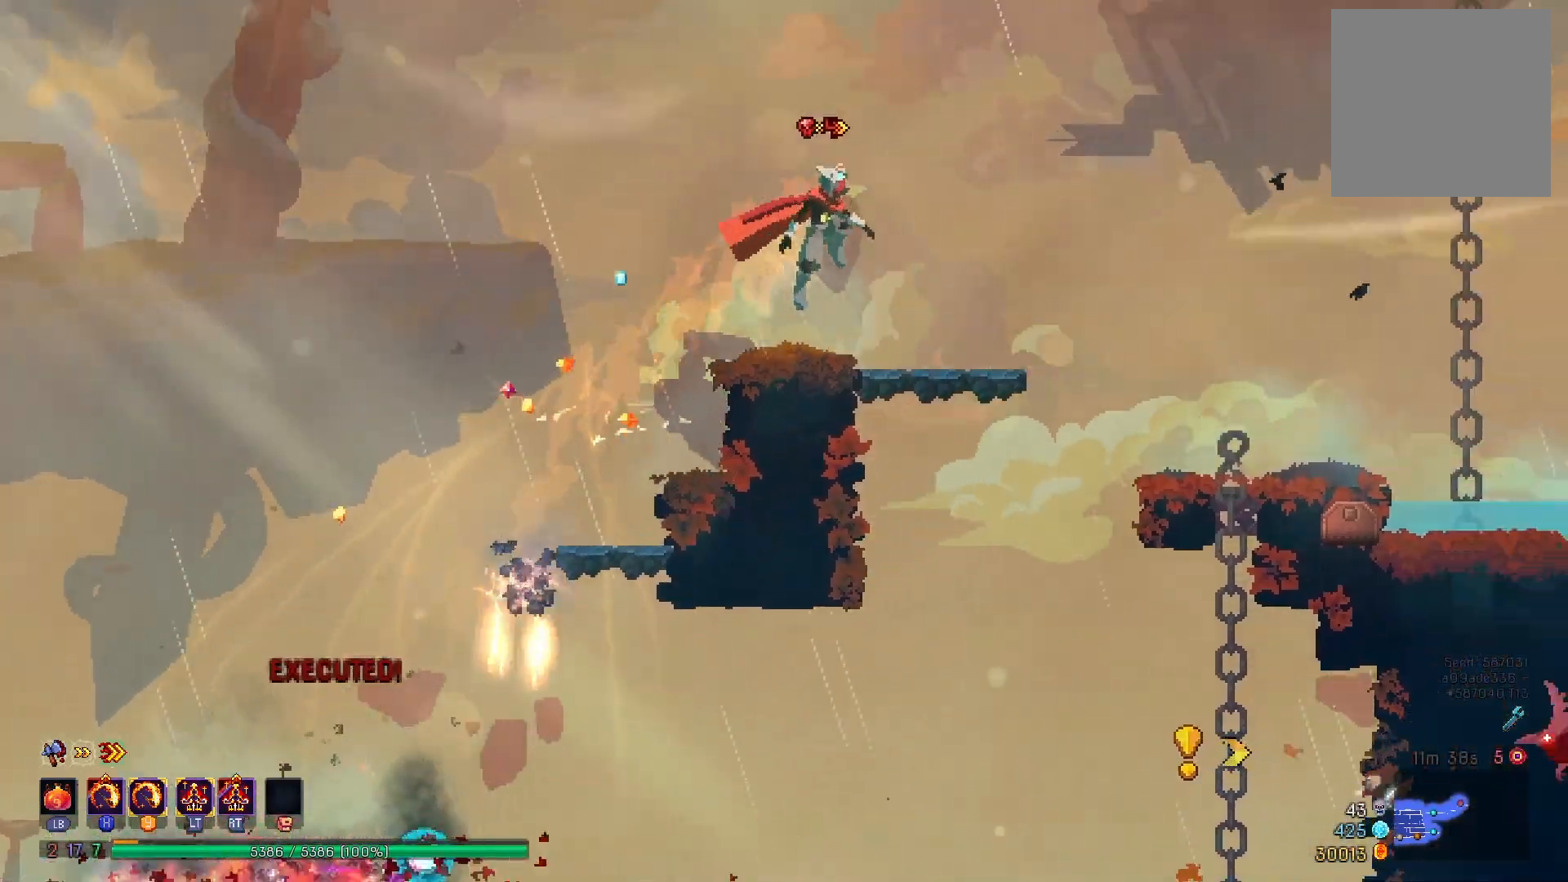
{"buttons": ["B", "DPAD_RIGHT"], "right_stick": "center", "events": [[417, "B", "down"]]}
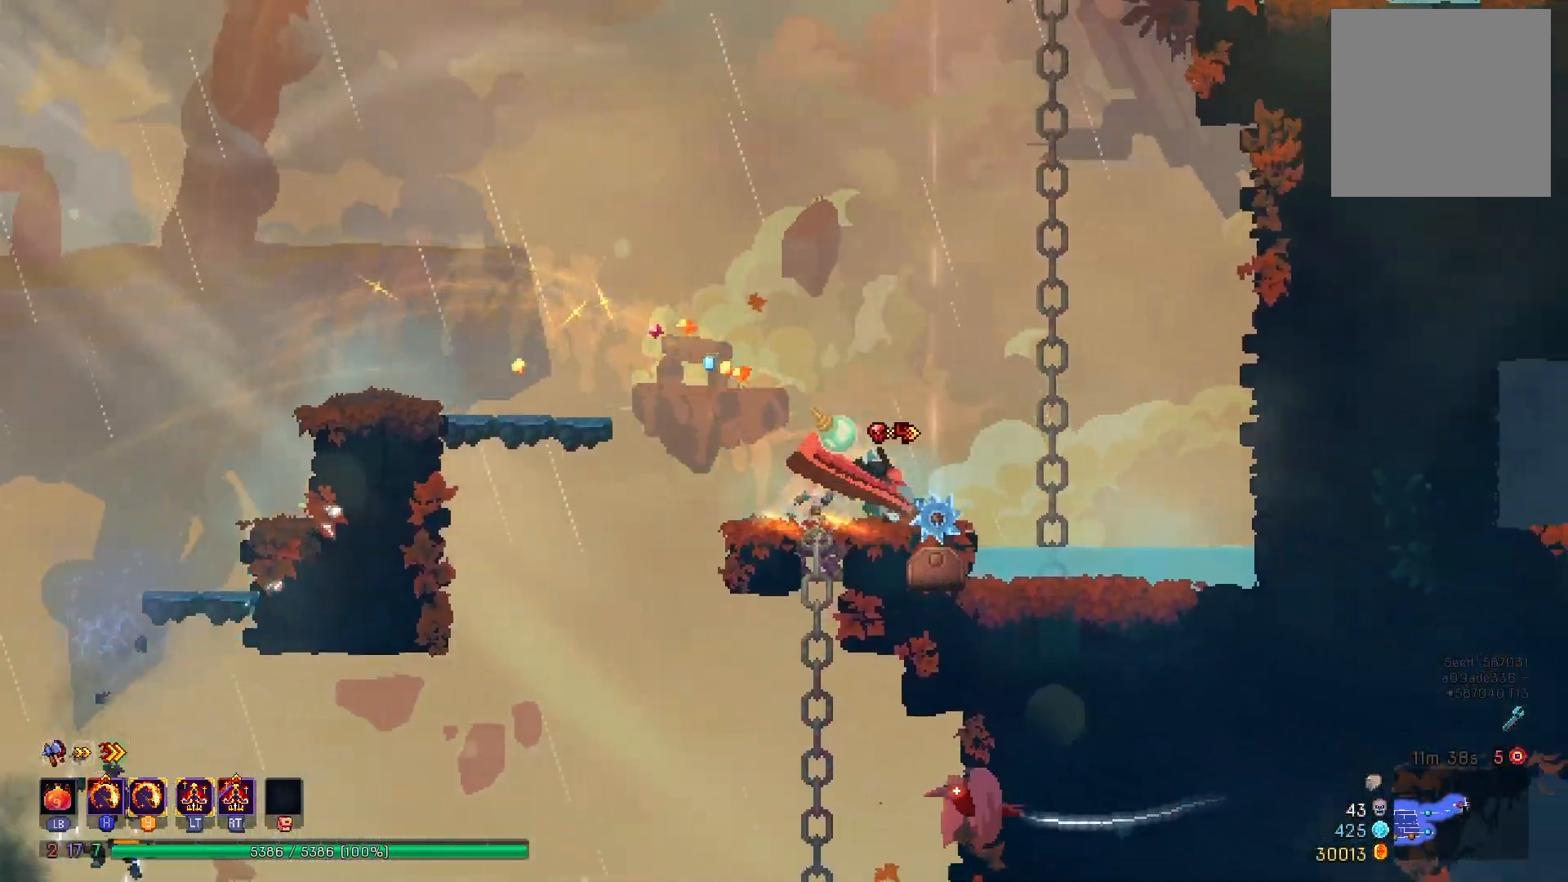
{"buttons": ["A", "DPAD_RIGHT"], "right_stick": "center", "events": [[67, "B", "up"], [167, "A", "down"], [301, "A", "up"], [417, "A", "down"]]}
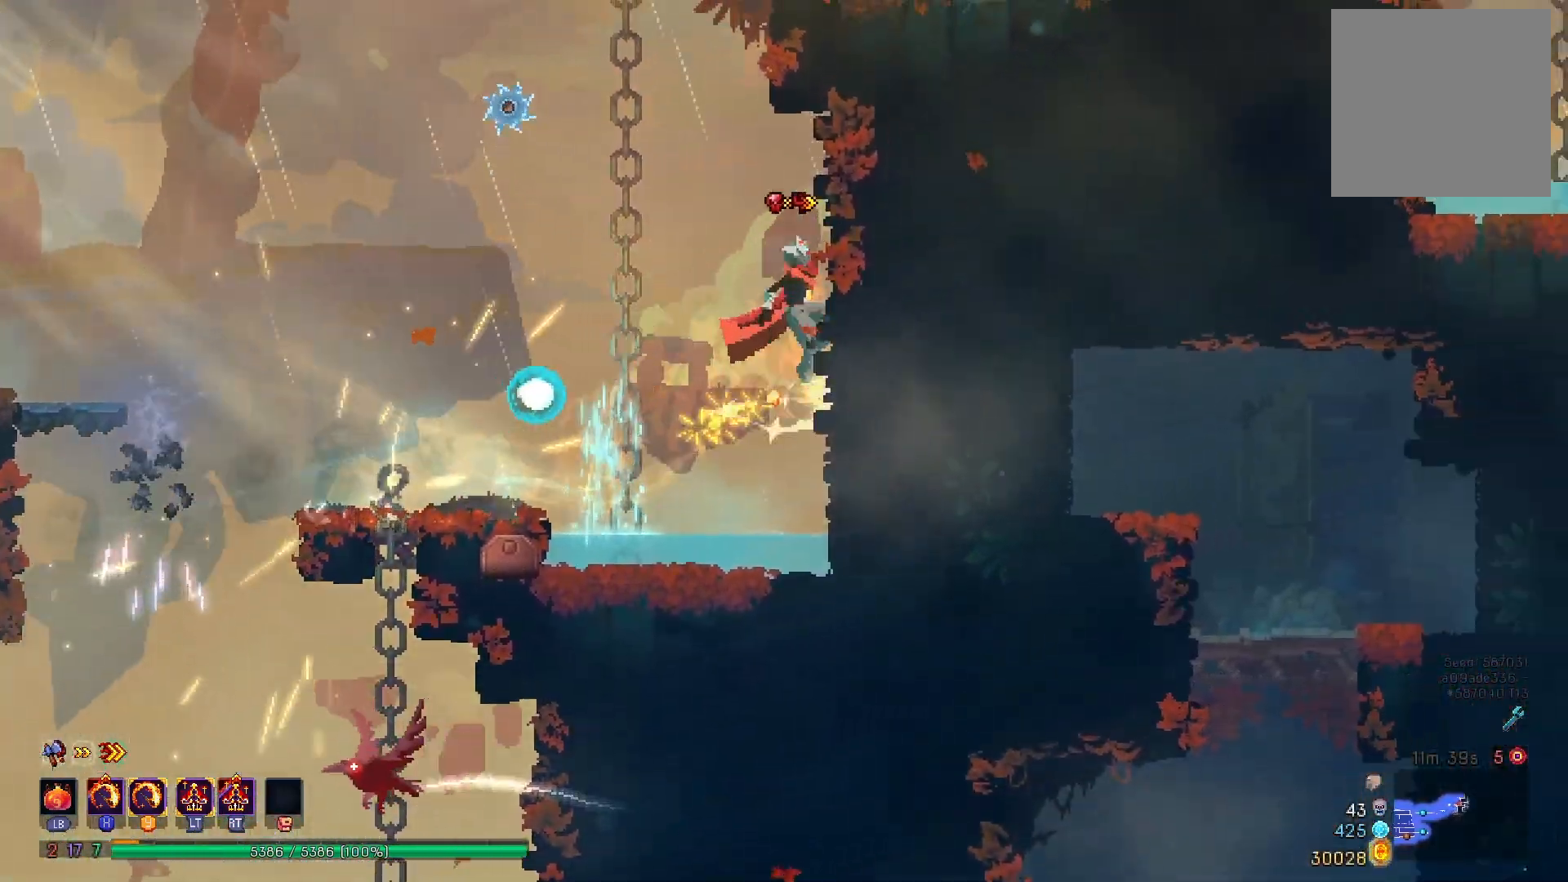
{"buttons": ["A"], "right_stick": "center", "events": [[67, "A", "up"], [83, "DPAD_RIGHT", "up"], [183, "A", "down"], [334, "A", "up"], [400, "A", "down"]]}
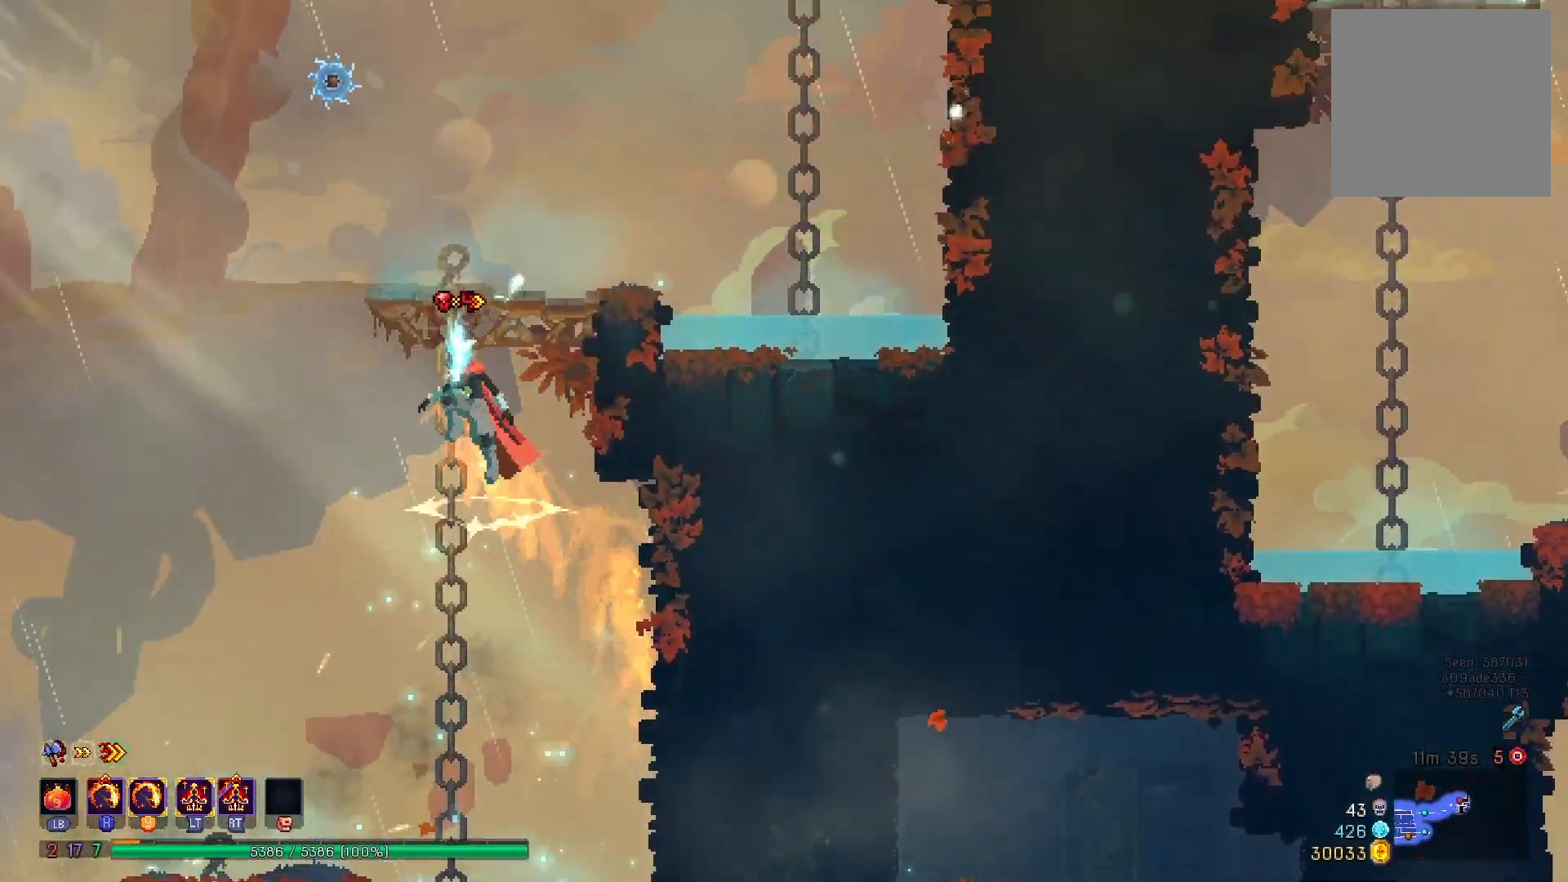
{"buttons": ["A", "DPAD_RIGHT"], "right_stick": "center", "events": [[34, "A", "up"], [34, "DPAD_RIGHT", "down"], [101, "A", "down"], [251, "A", "up"], [451, "A", "down"]]}
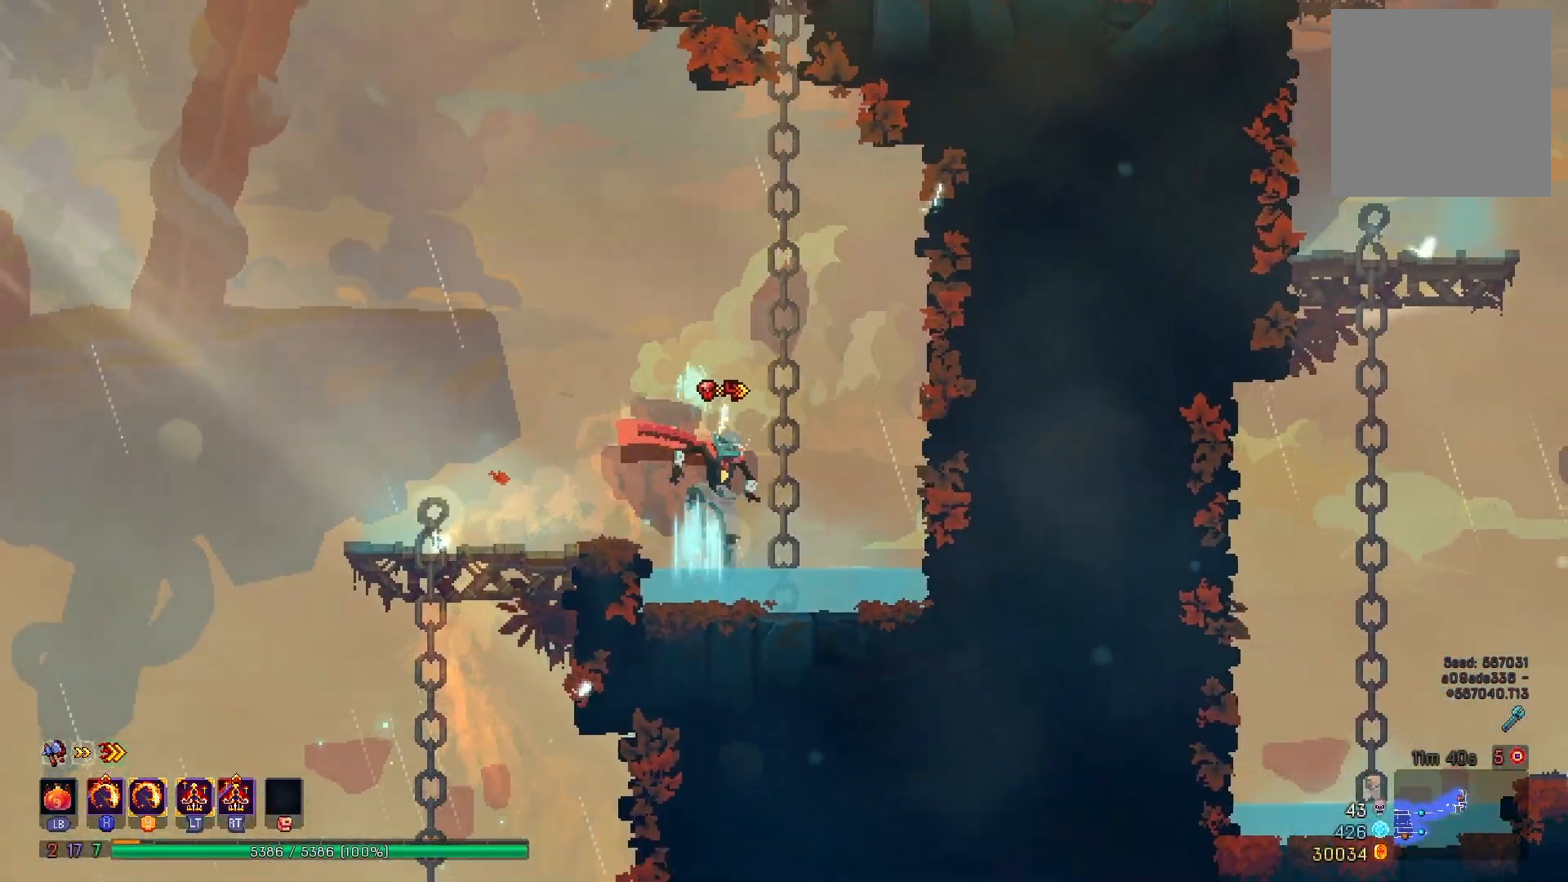
{"buttons": [], "right_stick": "center", "events": [[67, "A", "up"], [133, "A", "down"], [267, "A", "up"], [434, "DPAD_RIGHT", "up"]]}
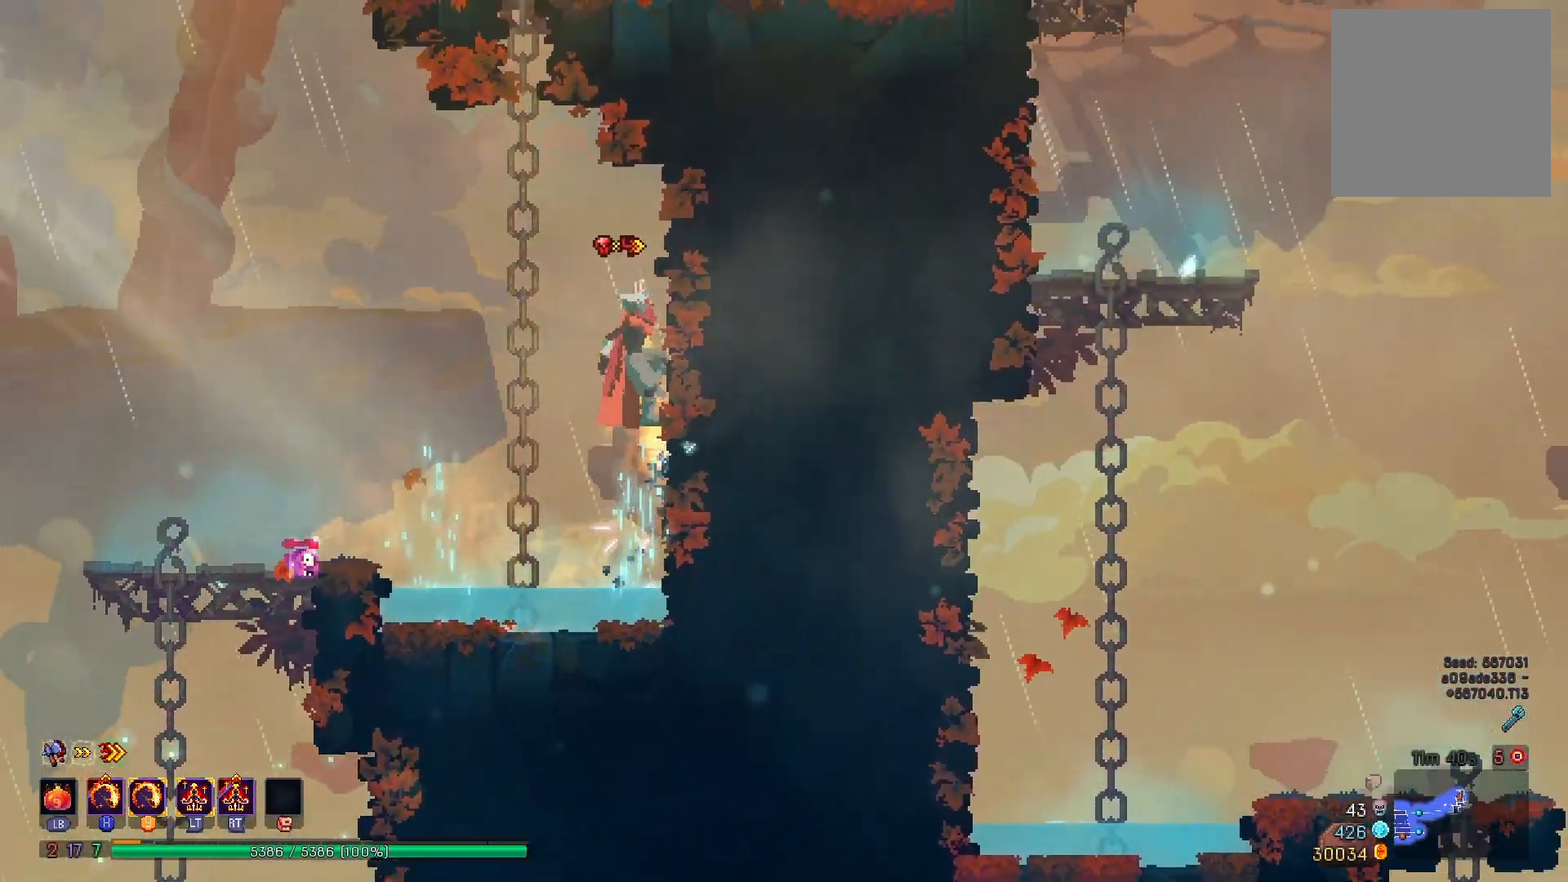
{"buttons": ["A", "DPAD_UP"], "right_stick": "center", "events": [[17, "A", "down"], [167, "A", "up"], [234, "A", "down"], [251, "DPAD_RIGHT", "down"], [334, "A", "up"], [367, "DPAD_RIGHT", "up"], [401, "A", "down"], [417, "DPAD_UP", "down"]]}
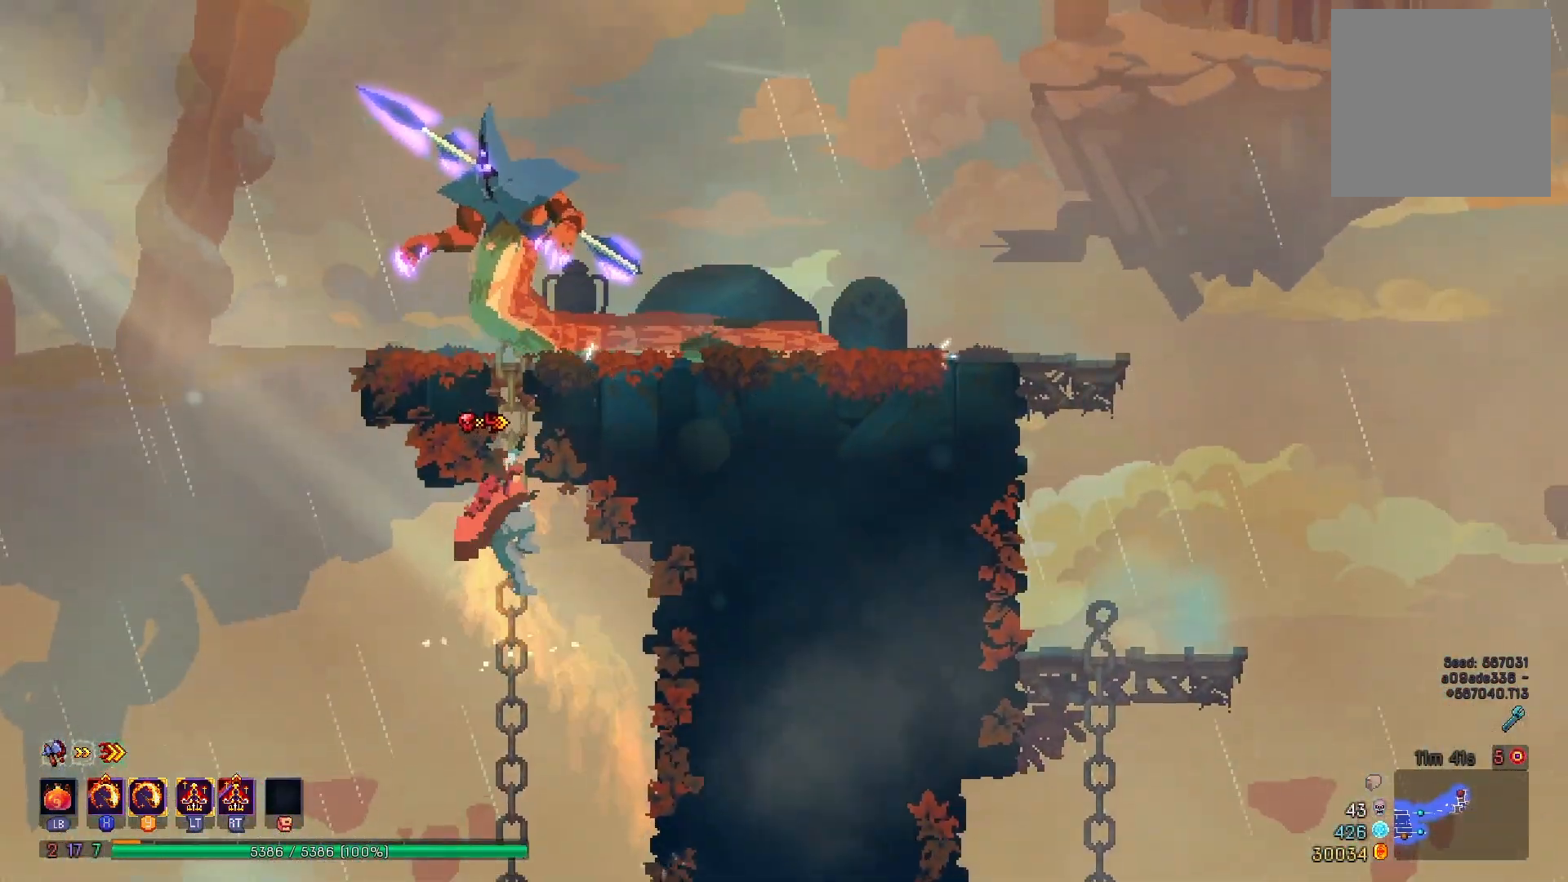
{"buttons": ["X", "Y", "DPAD_LEFT"], "right_stick": "center", "events": [[17, "A", "up"], [67, "A", "down"], [167, "A", "up"], [267, "Y", "down"], [284, "X", "down"], [384, "DPAD_UP", "up"], [500, "DPAD_LEFT", "down"]]}
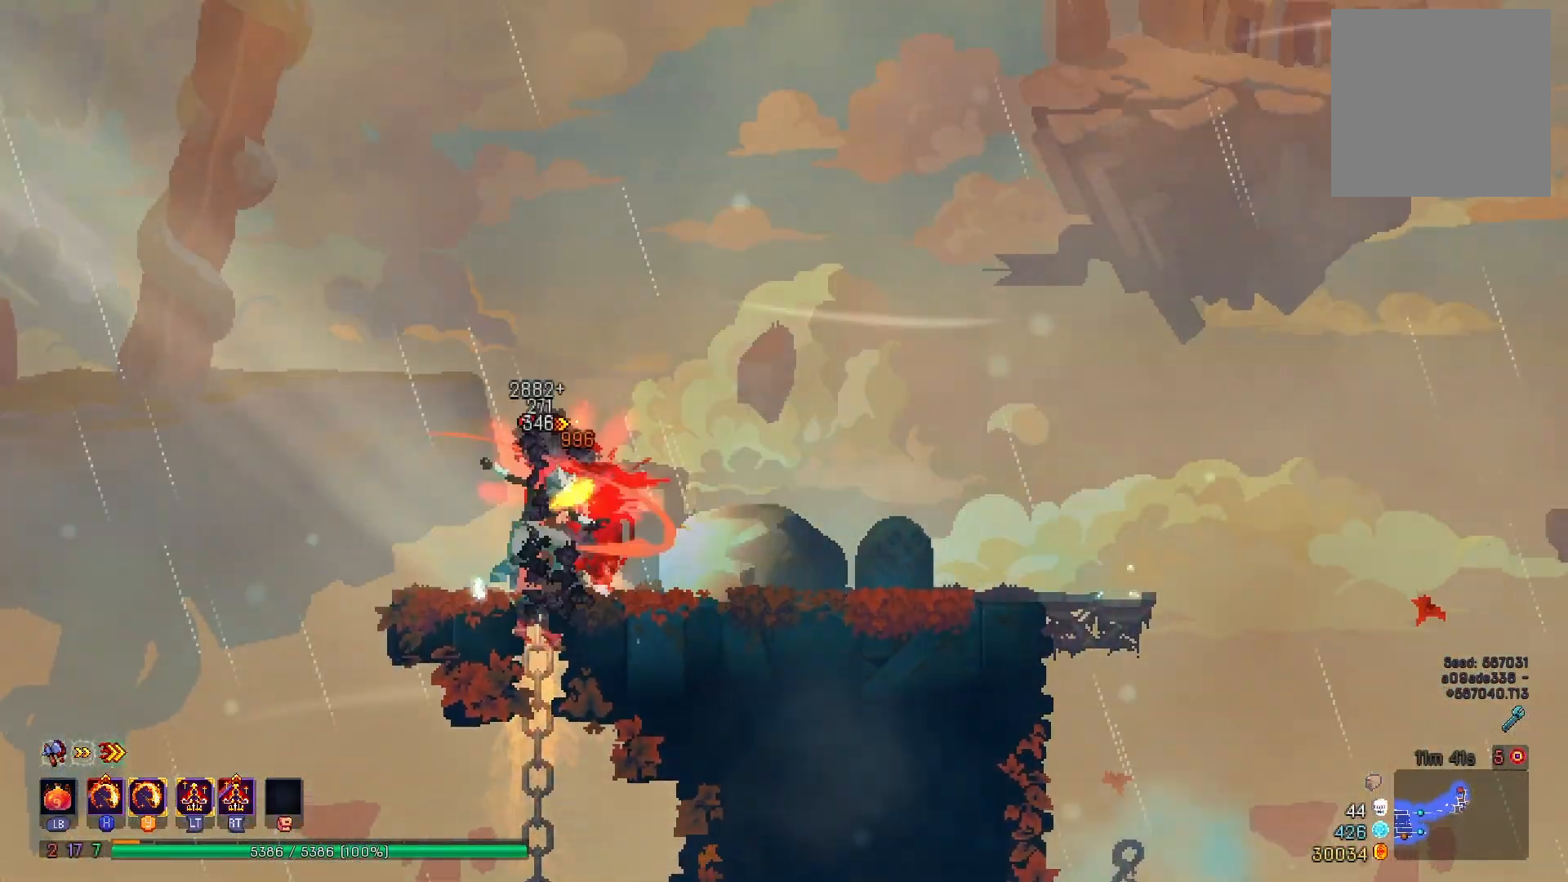
{"buttons": ["DPAD_RIGHT"], "right_stick": "center", "events": [[101, "DPAD_LEFT", "up"], [267, "DPAD_RIGHT", "down"], [284, "X", "up"], [284, "Y", "up"], [384, "B", "down"], [468, "B", "up"]]}
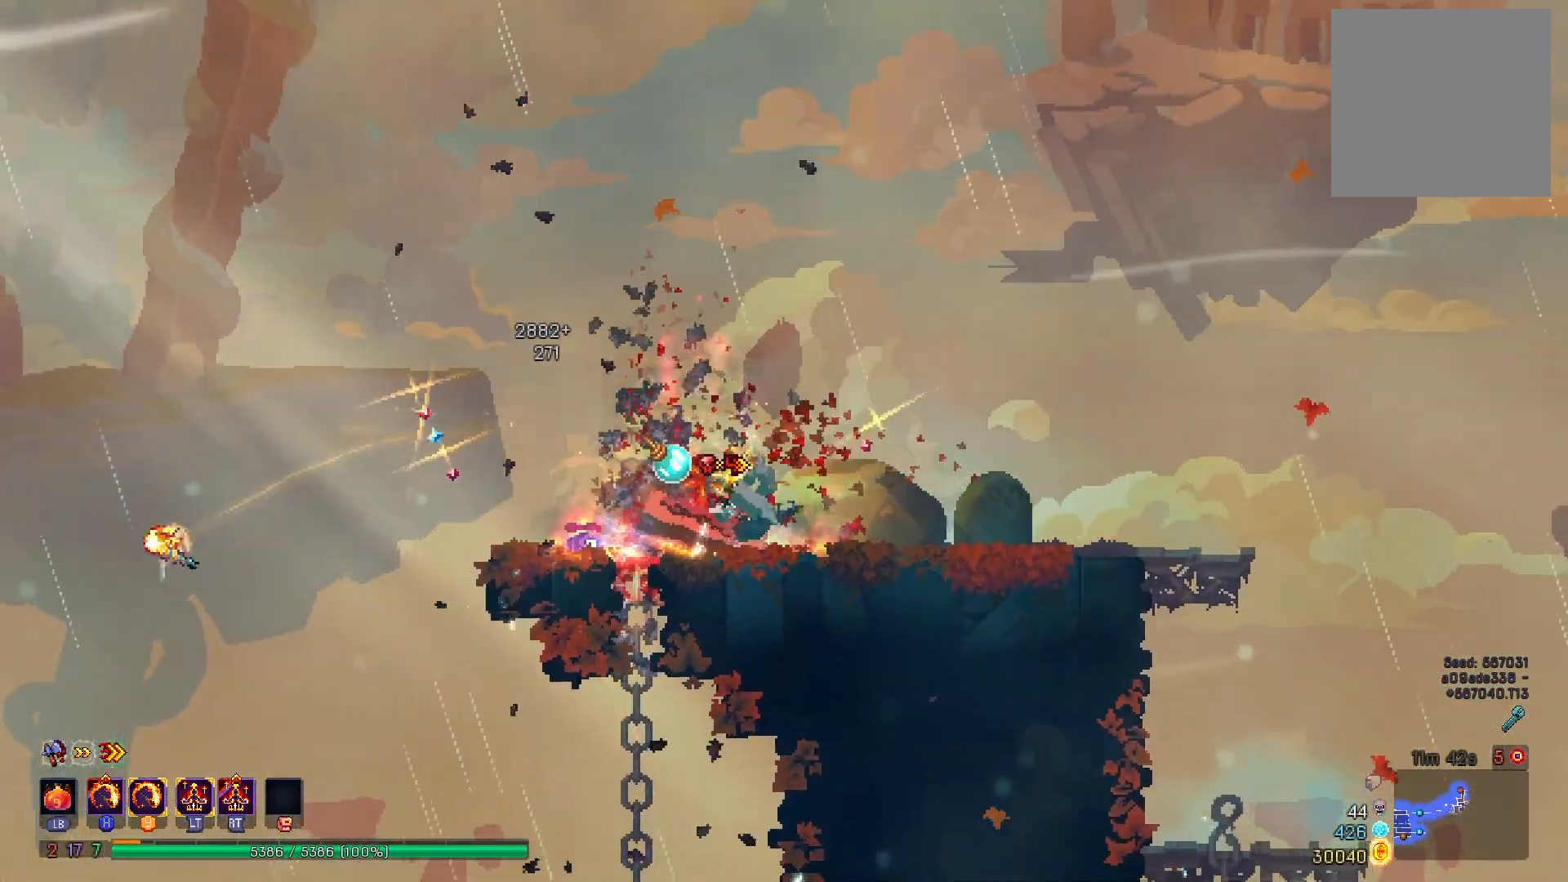
{"buttons": ["DPAD_RIGHT"], "right_stick": "down", "events": [[117, "right_stick", "down"]]}
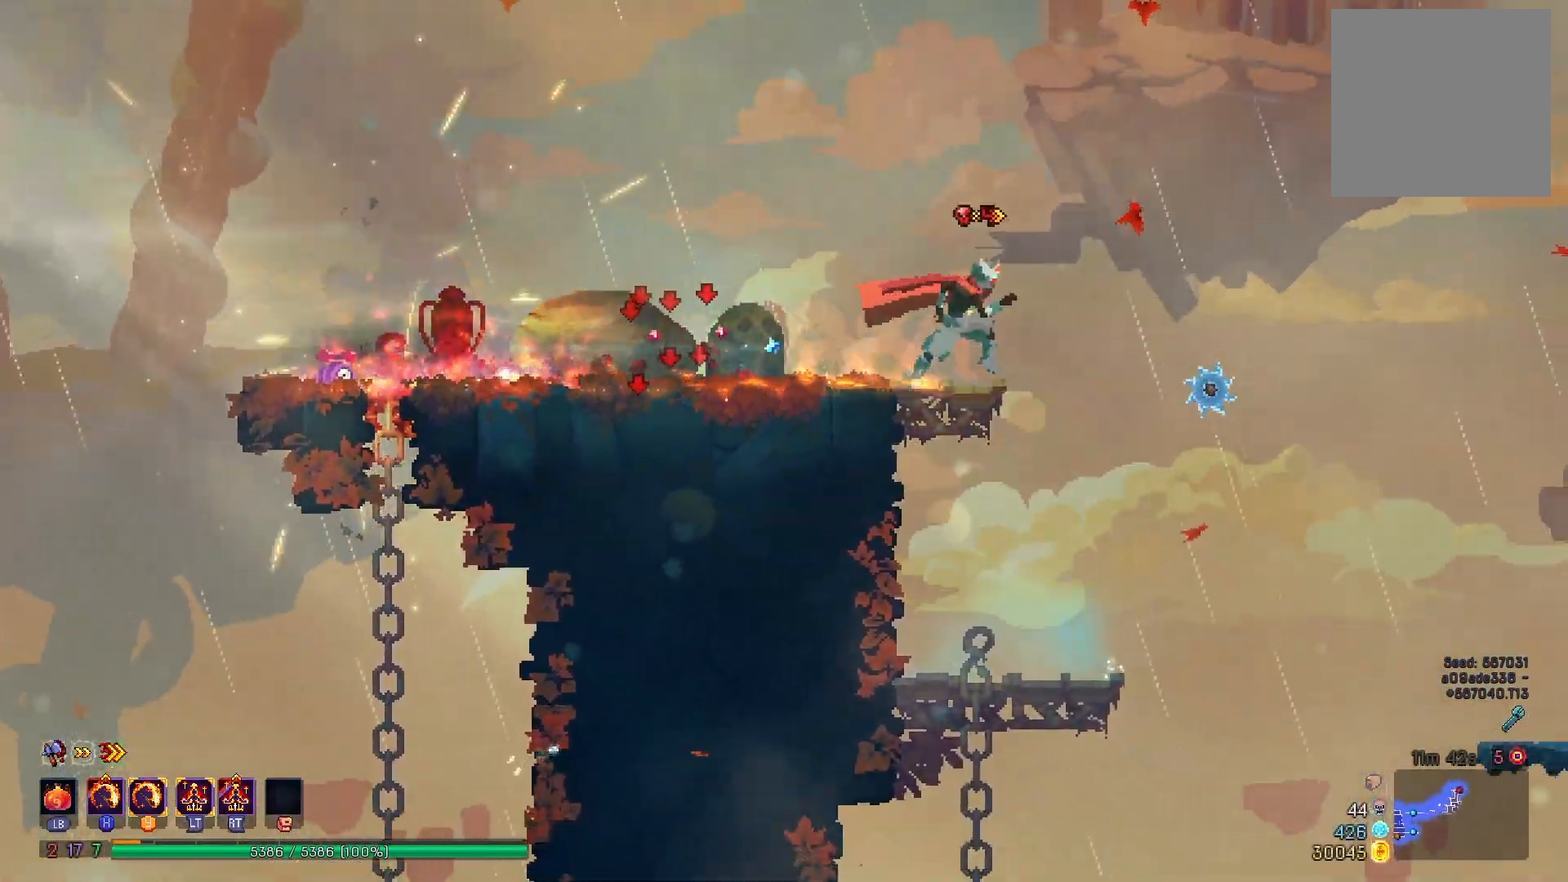
{"buttons": ["A", "DPAD_RIGHT"], "right_stick": "center", "events": [[134, "DPAD_RIGHT", "up"], [351, "right_stick", "center"], [367, "DPAD_RIGHT", "down"], [451, "A", "down"]]}
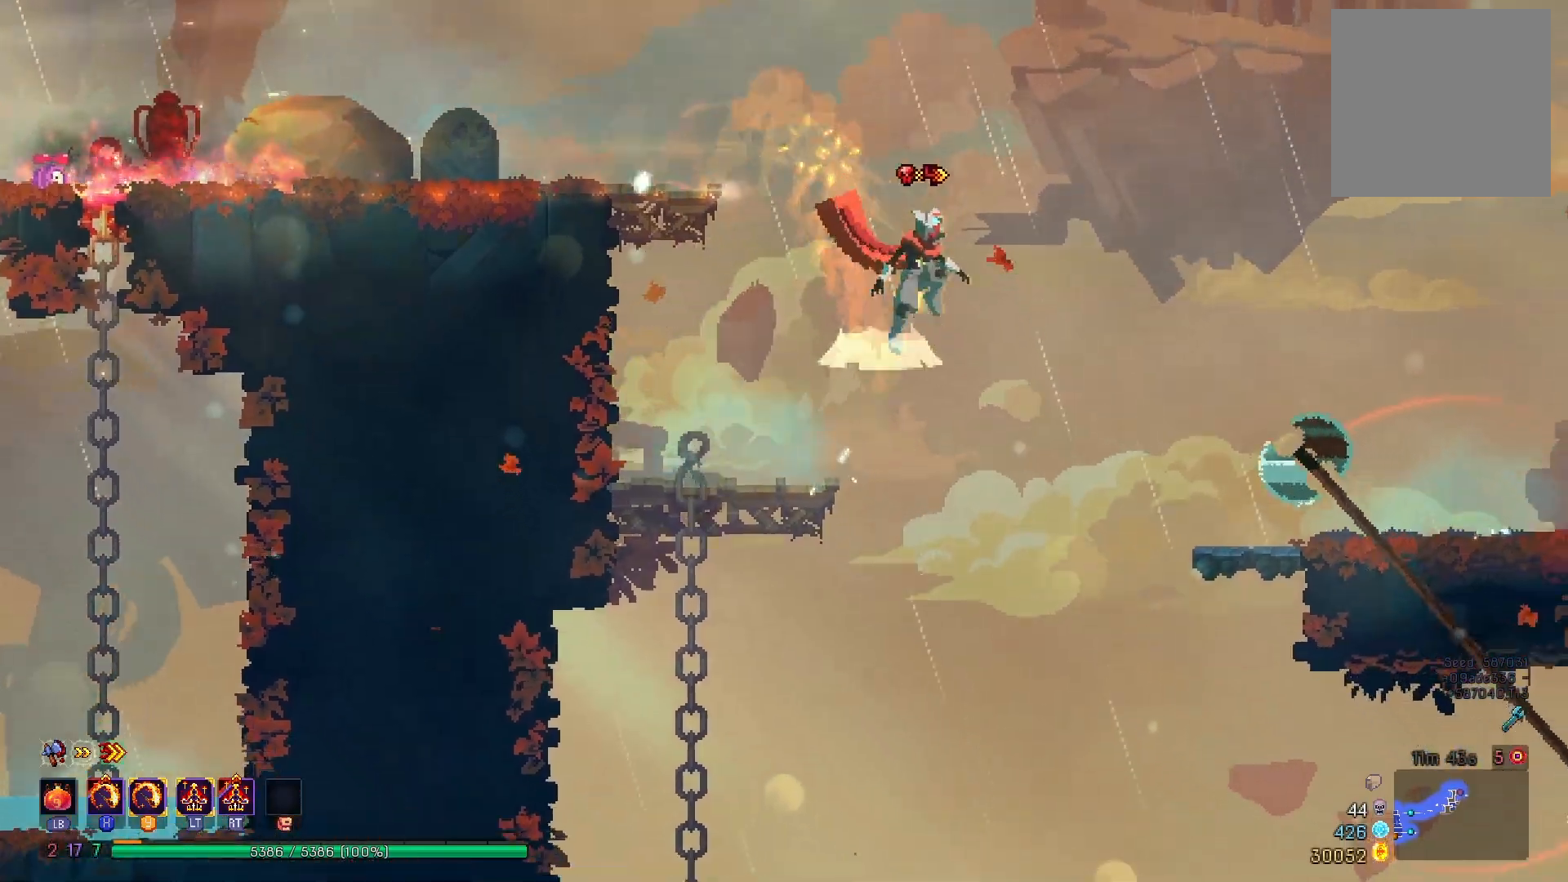
{"buttons": ["DPAD_RIGHT"], "right_stick": "center", "events": [[33, "A", "up"]]}
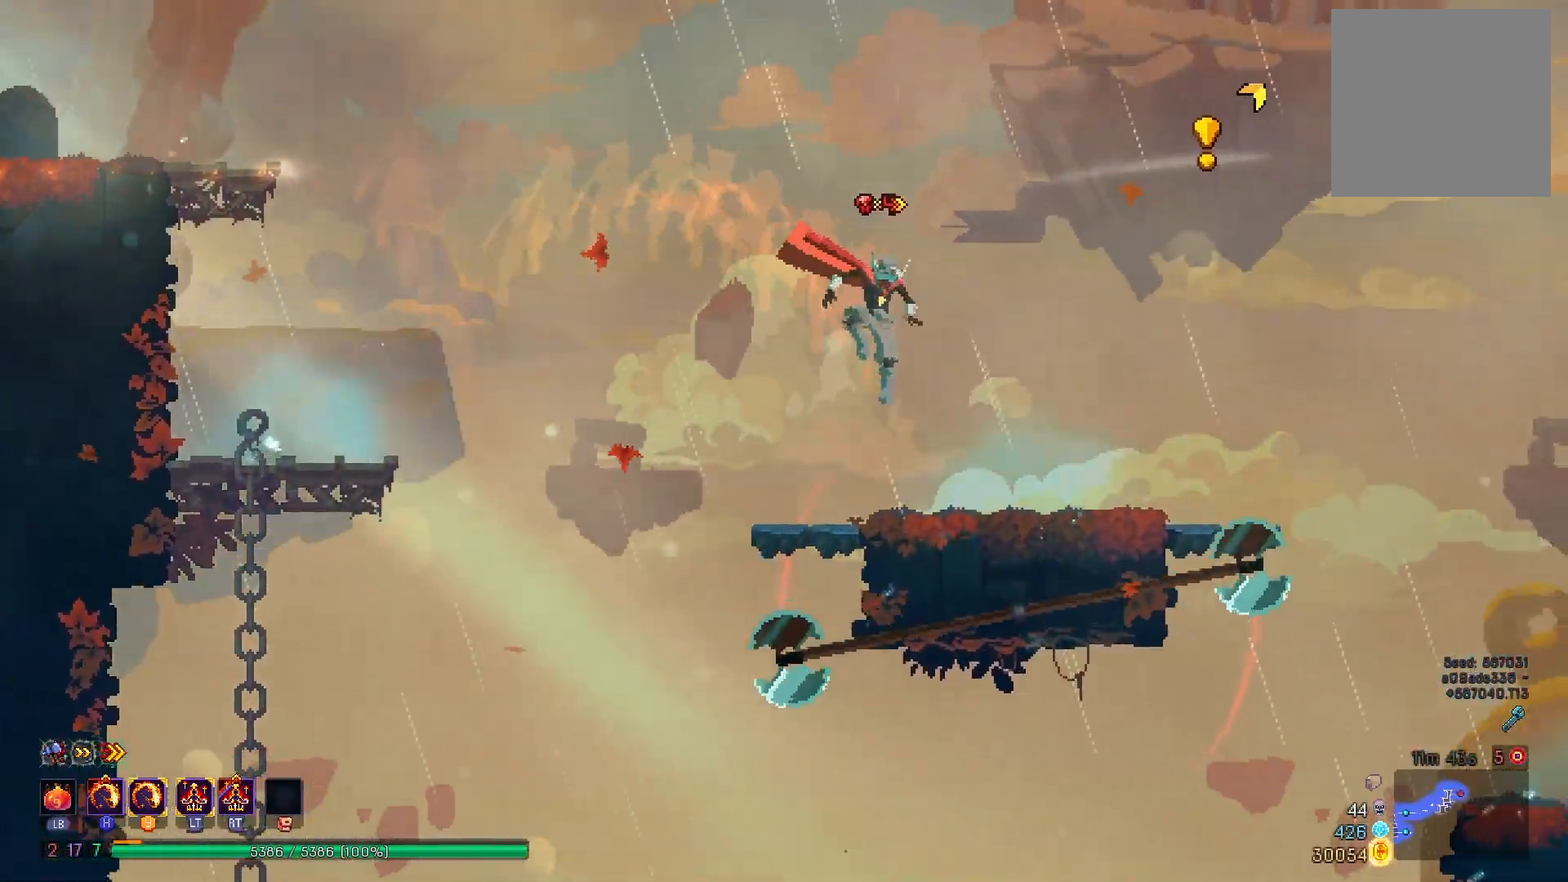
{"buttons": ["DPAD_RIGHT"], "right_stick": "center", "events": [[50, "B", "down"], [201, "B", "up"]]}
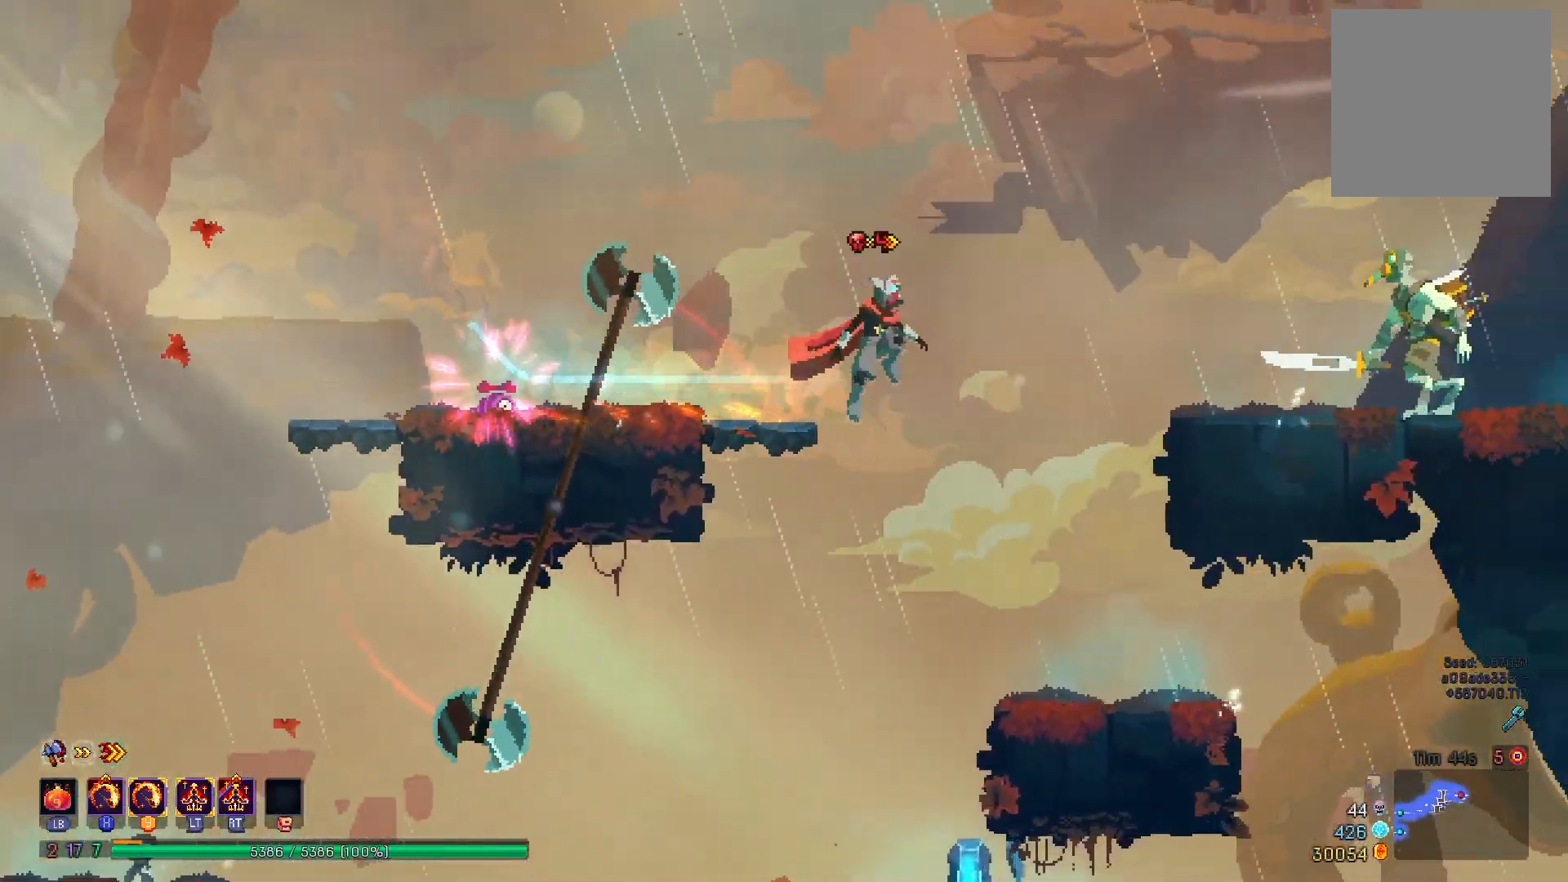
{"buttons": ["R2"], "right_stick": "center", "events": [[67, "A", "down"], [183, "A", "up"], [434, "DPAD_RIGHT", "up"], [500, "R2", "down"]]}
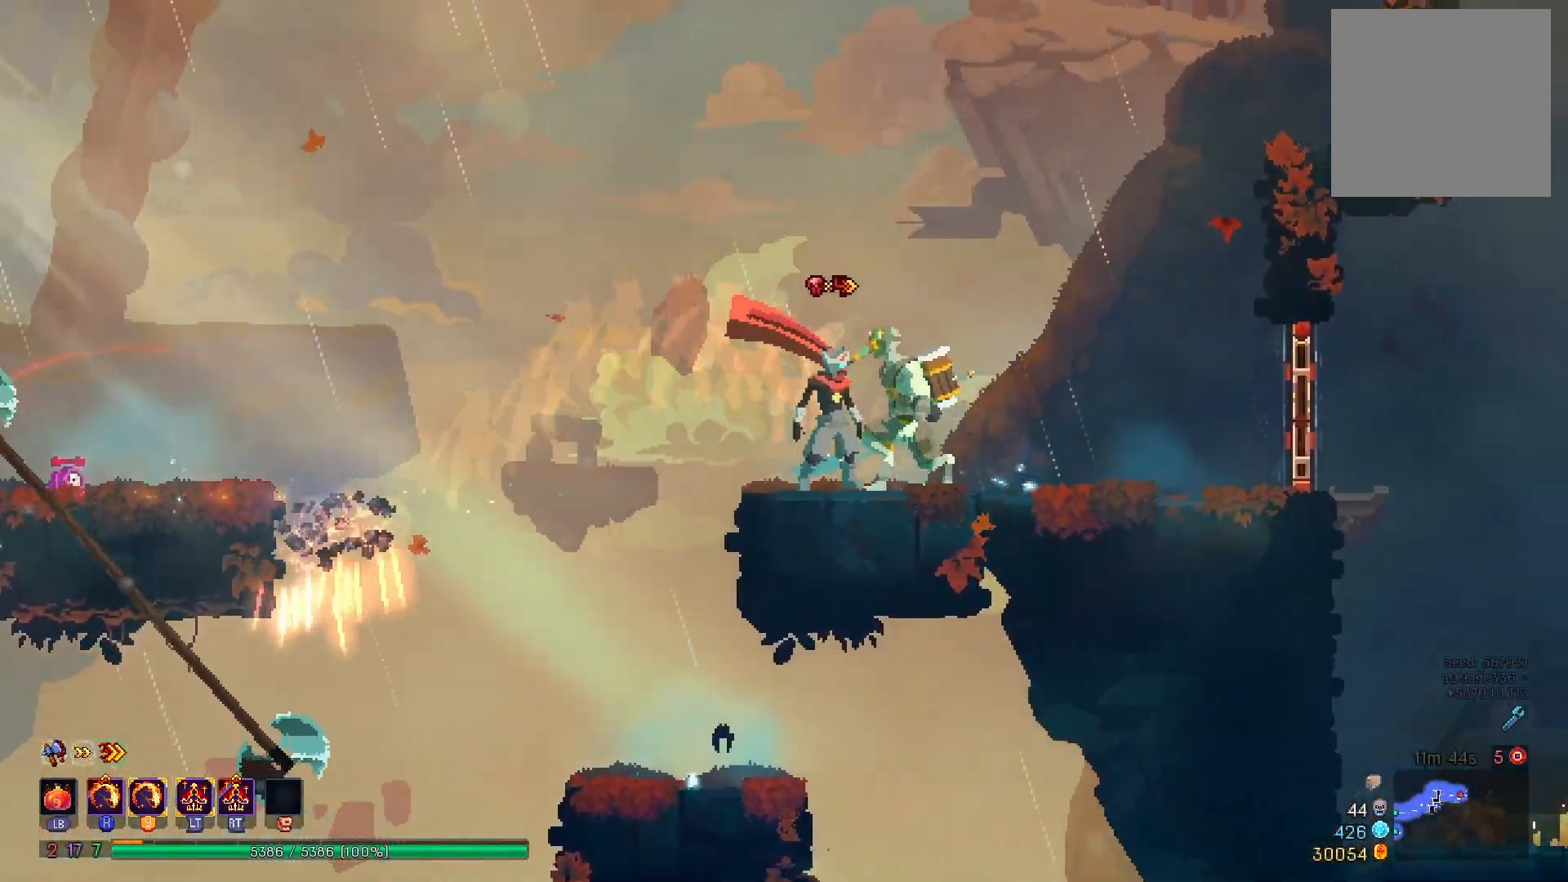
{"buttons": ["DPAD_RIGHT"], "right_stick": "center", "events": [[17, "X", "down"], [34, "DPAD_RIGHT", "down"], [50, "Y", "down"], [134, "X", "up"], [151, "Y", "up"], [167, "R2", "up"], [251, "B", "down"], [367, "B", "up"]]}
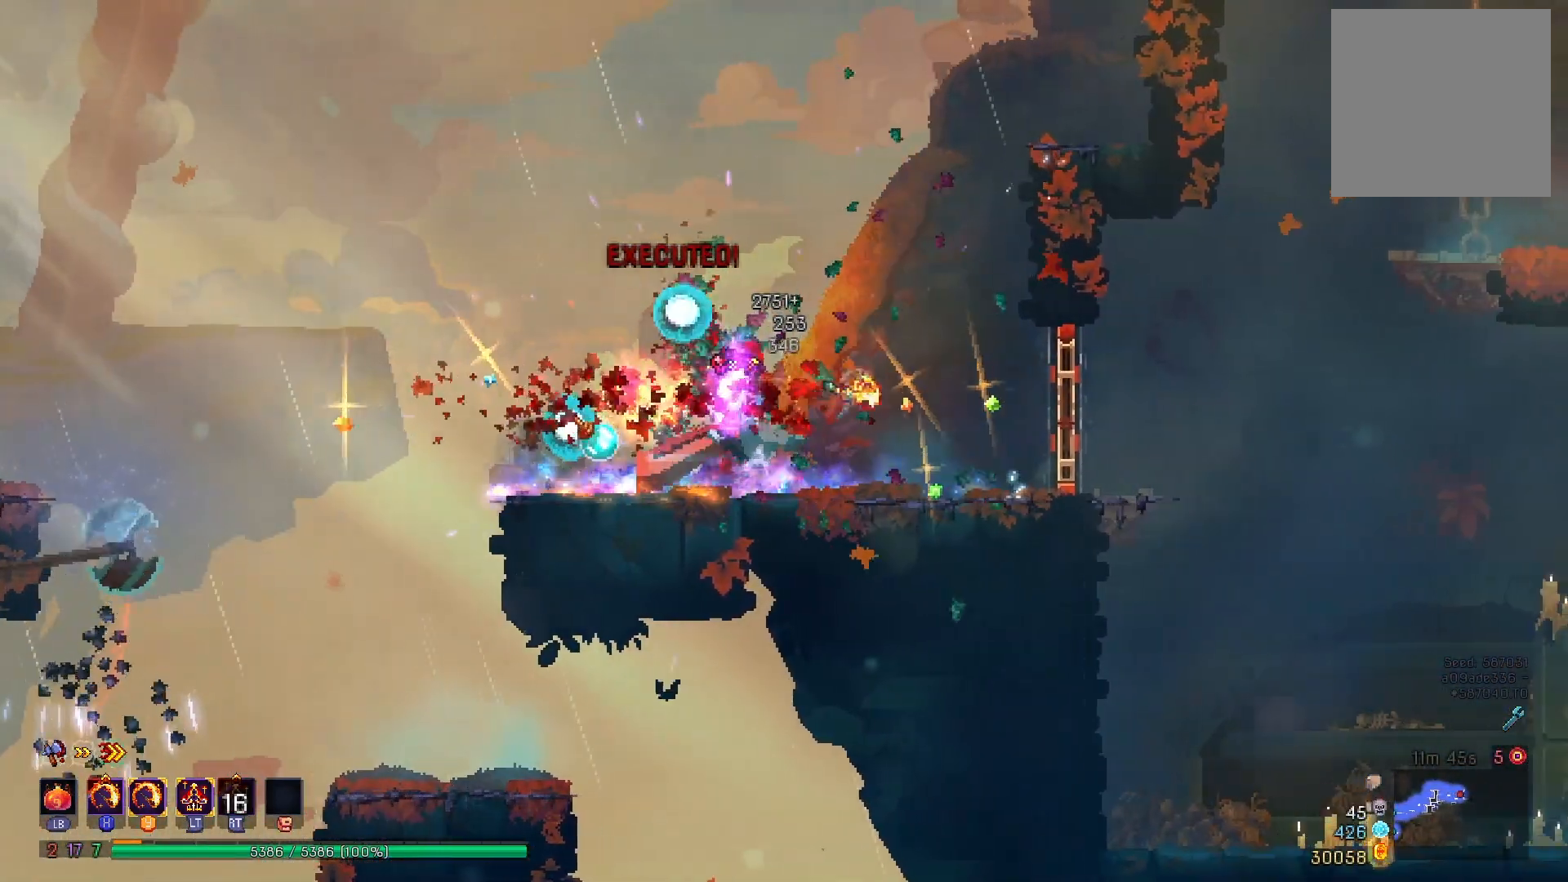
{"buttons": ["DPAD_RIGHT"], "right_stick": "center", "events": [[167, "R1", "down"], [250, "R1", "up"], [351, "R1", "down"], [434, "R1", "up"]]}
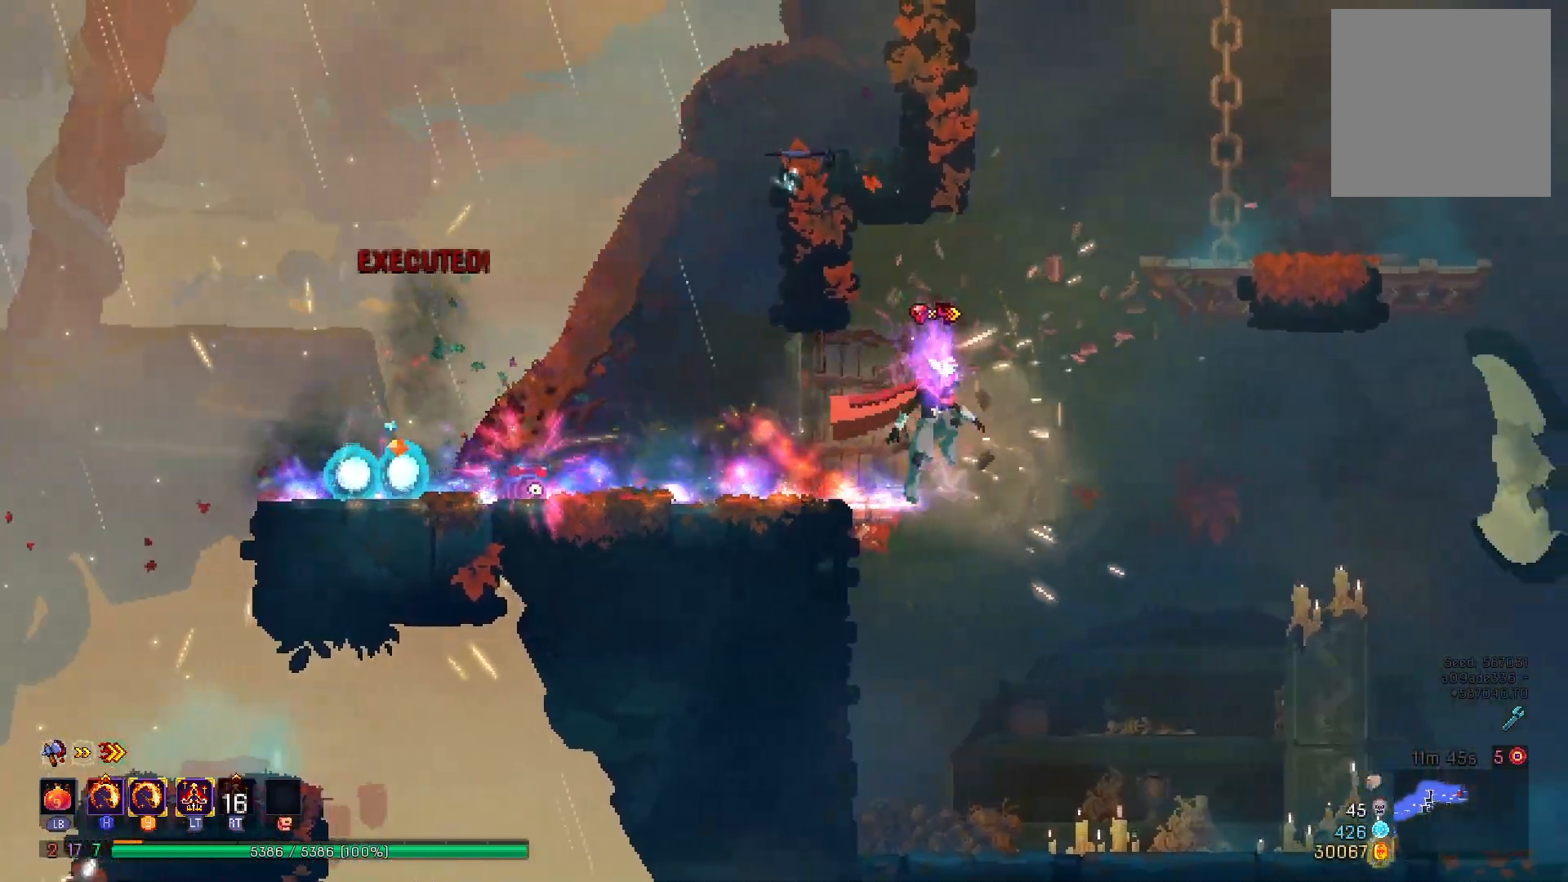
{"buttons": ["A"], "right_stick": "center", "events": [[250, "A", "down"], [350, "A", "up"], [417, "DPAD_RIGHT", "up"], [467, "A", "down"]]}
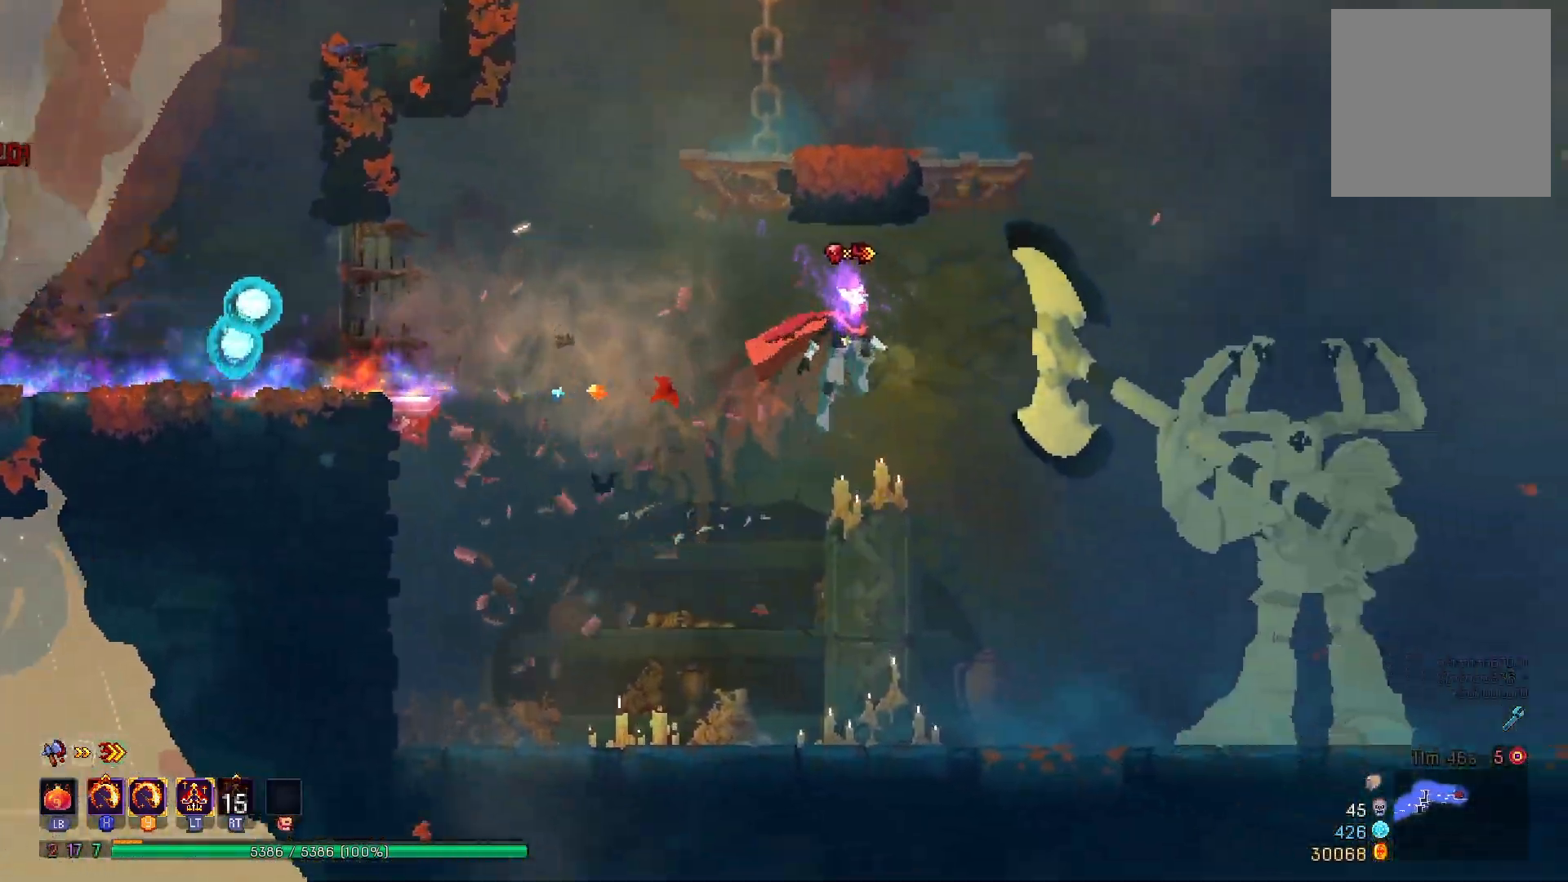
{"buttons": ["DPAD_LEFT"], "right_stick": "center", "events": [[50, "DPAD_LEFT", "down"], [117, "A", "up"], [184, "A", "down"], [351, "A", "up"]]}
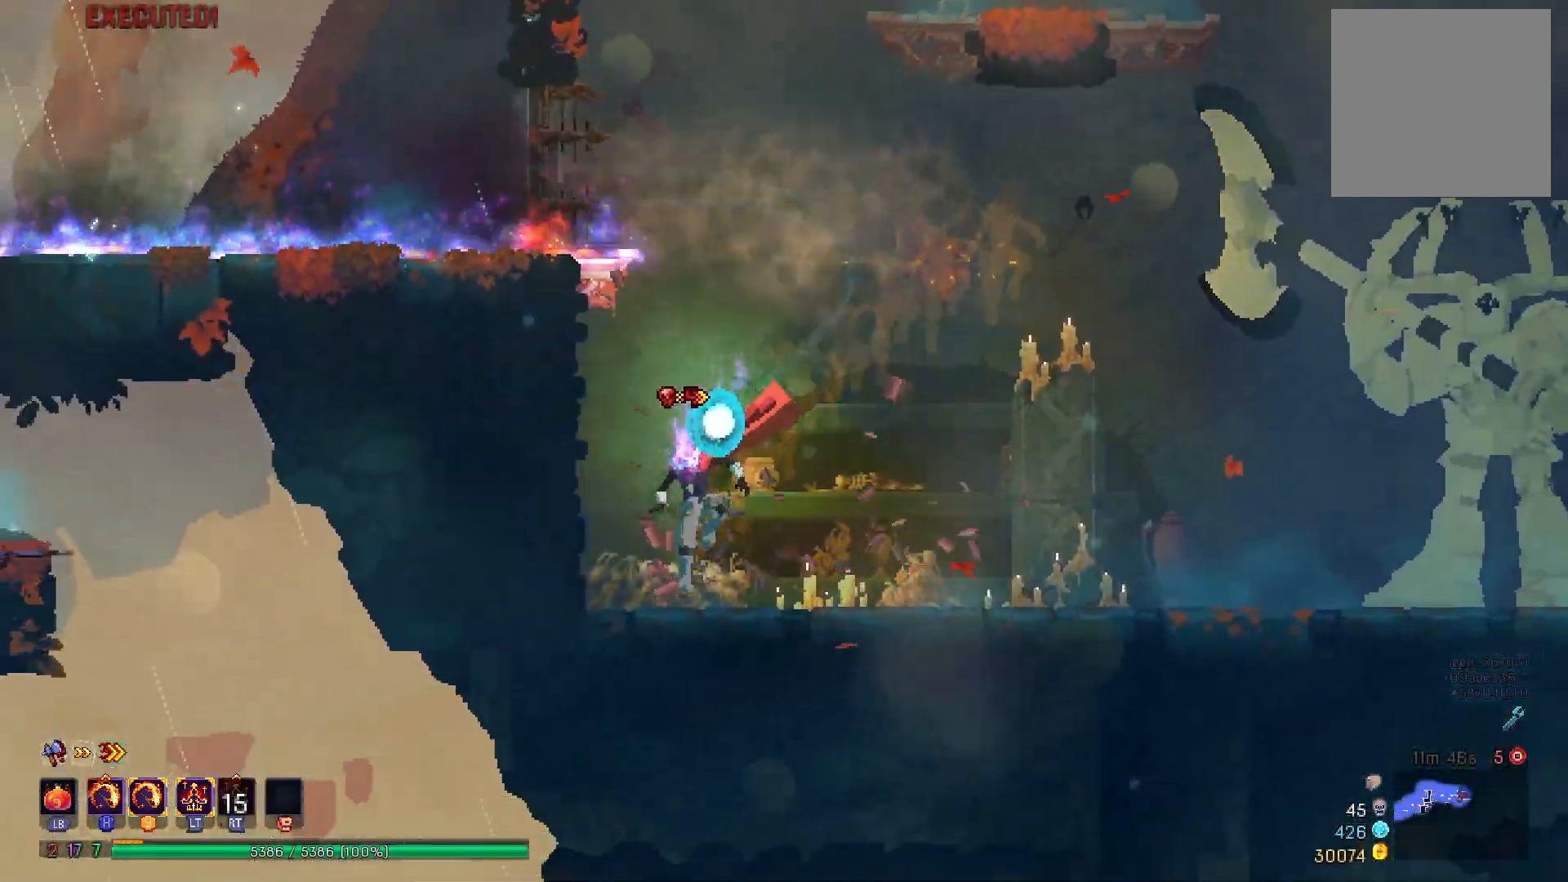
{"buttons": [], "right_stick": "down-left", "events": [[16, "DPAD_LEFT", "up"], [50, "right_stick", "down-left"]]}
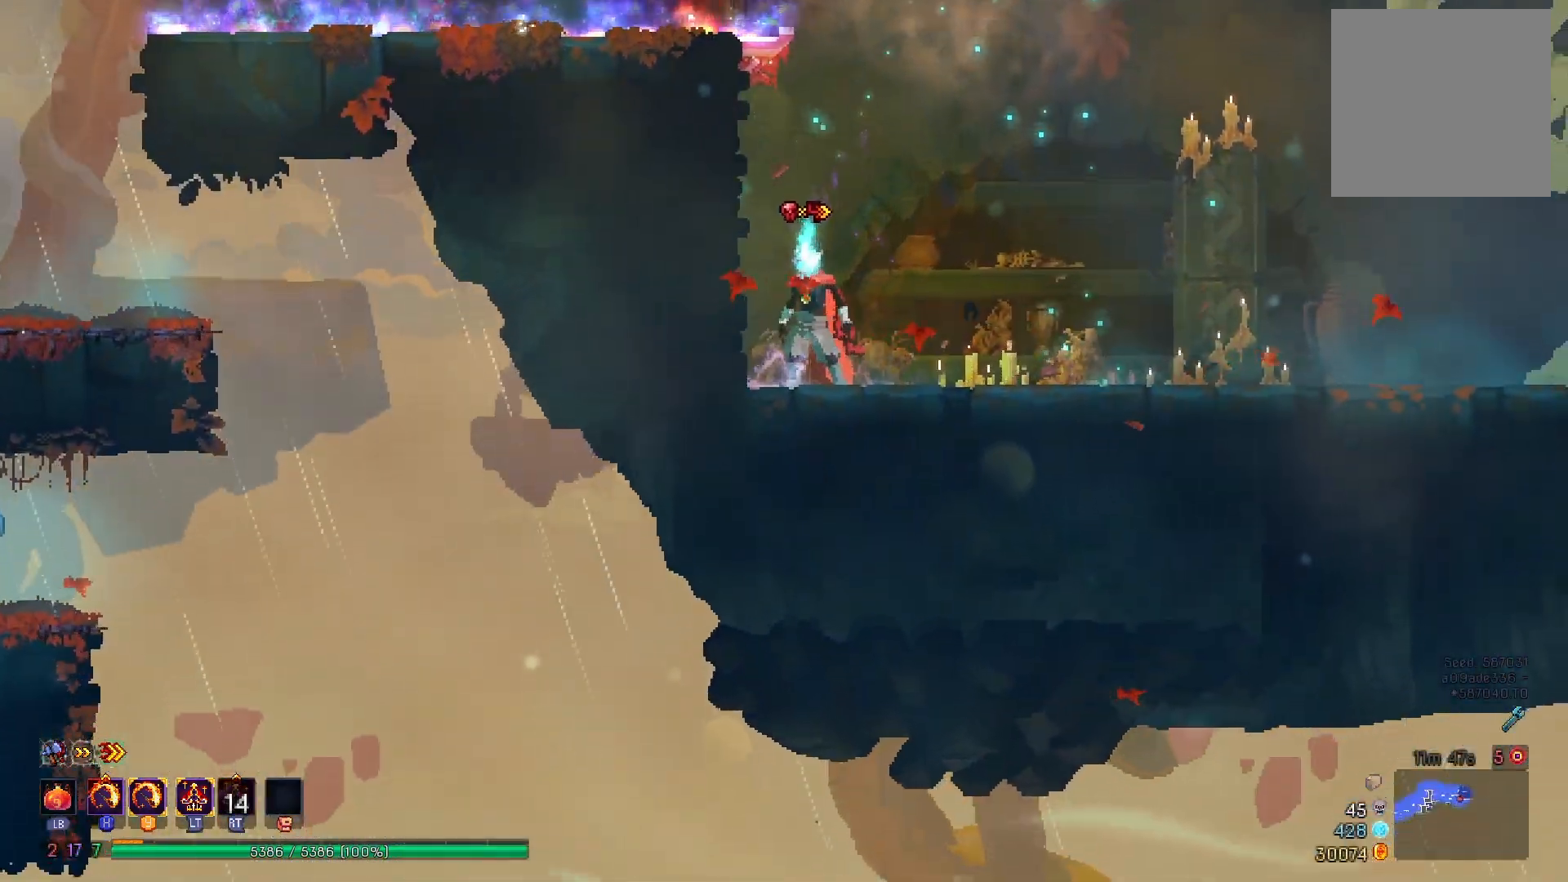
{"buttons": ["DPAD_LEFT"], "right_stick": "center", "events": [[84, "right_stick", "center"], [134, "A", "down"], [234, "A", "up"], [317, "A", "down"], [351, "DPAD_LEFT", "down"], [451, "A", "up"]]}
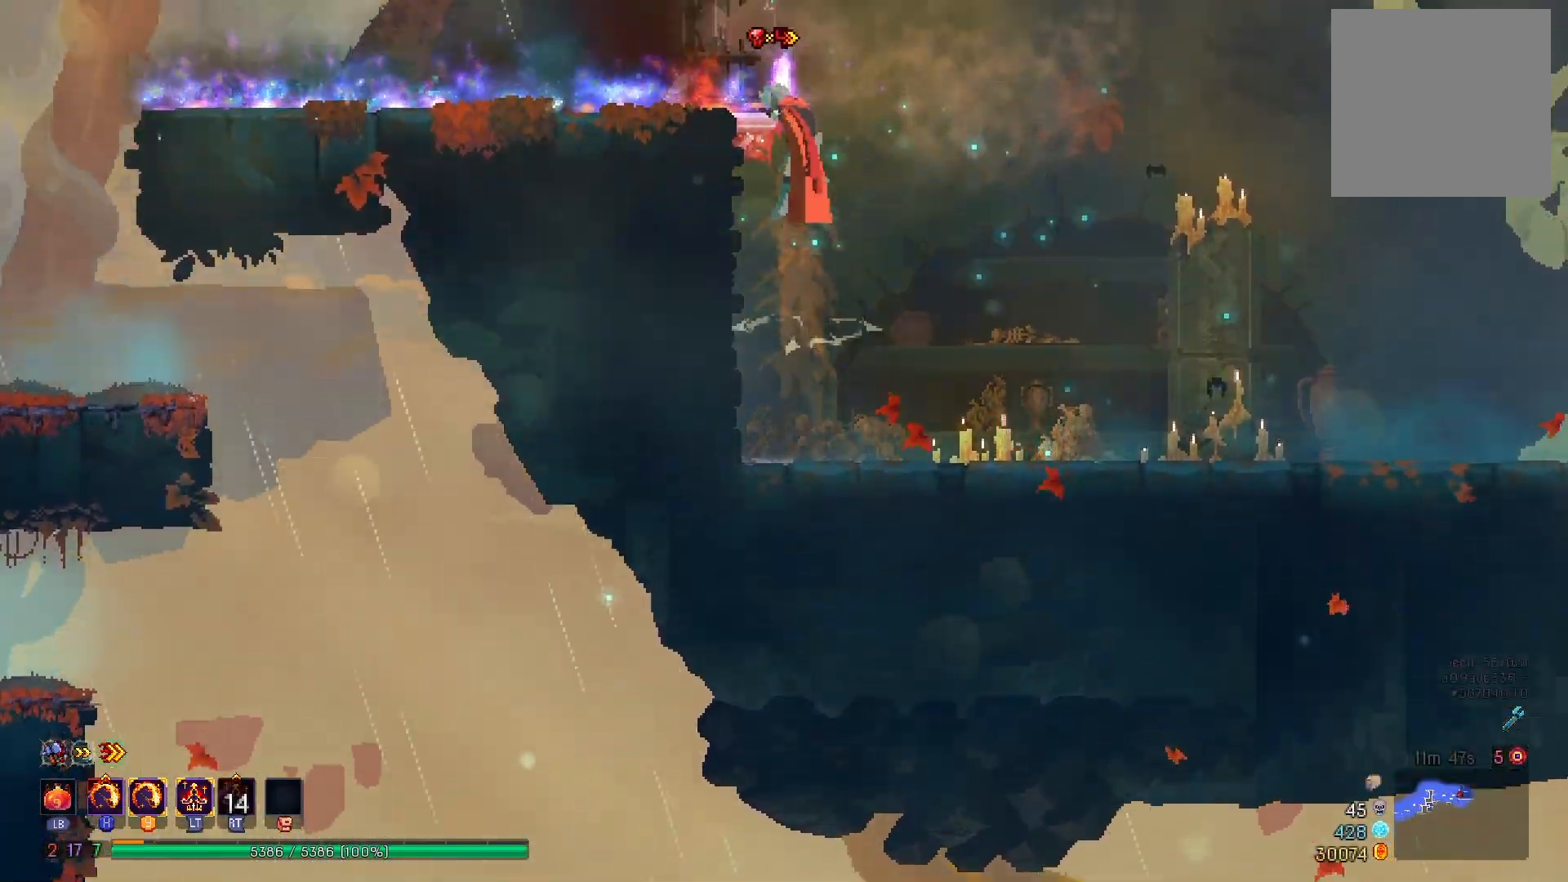
{"buttons": ["A", "DPAD_RIGHT"], "right_stick": "center", "events": [[133, "DPAD_LEFT", "up"], [250, "DPAD_RIGHT", "down"], [283, "A", "down"], [367, "A", "up"], [417, "A", "down"]]}
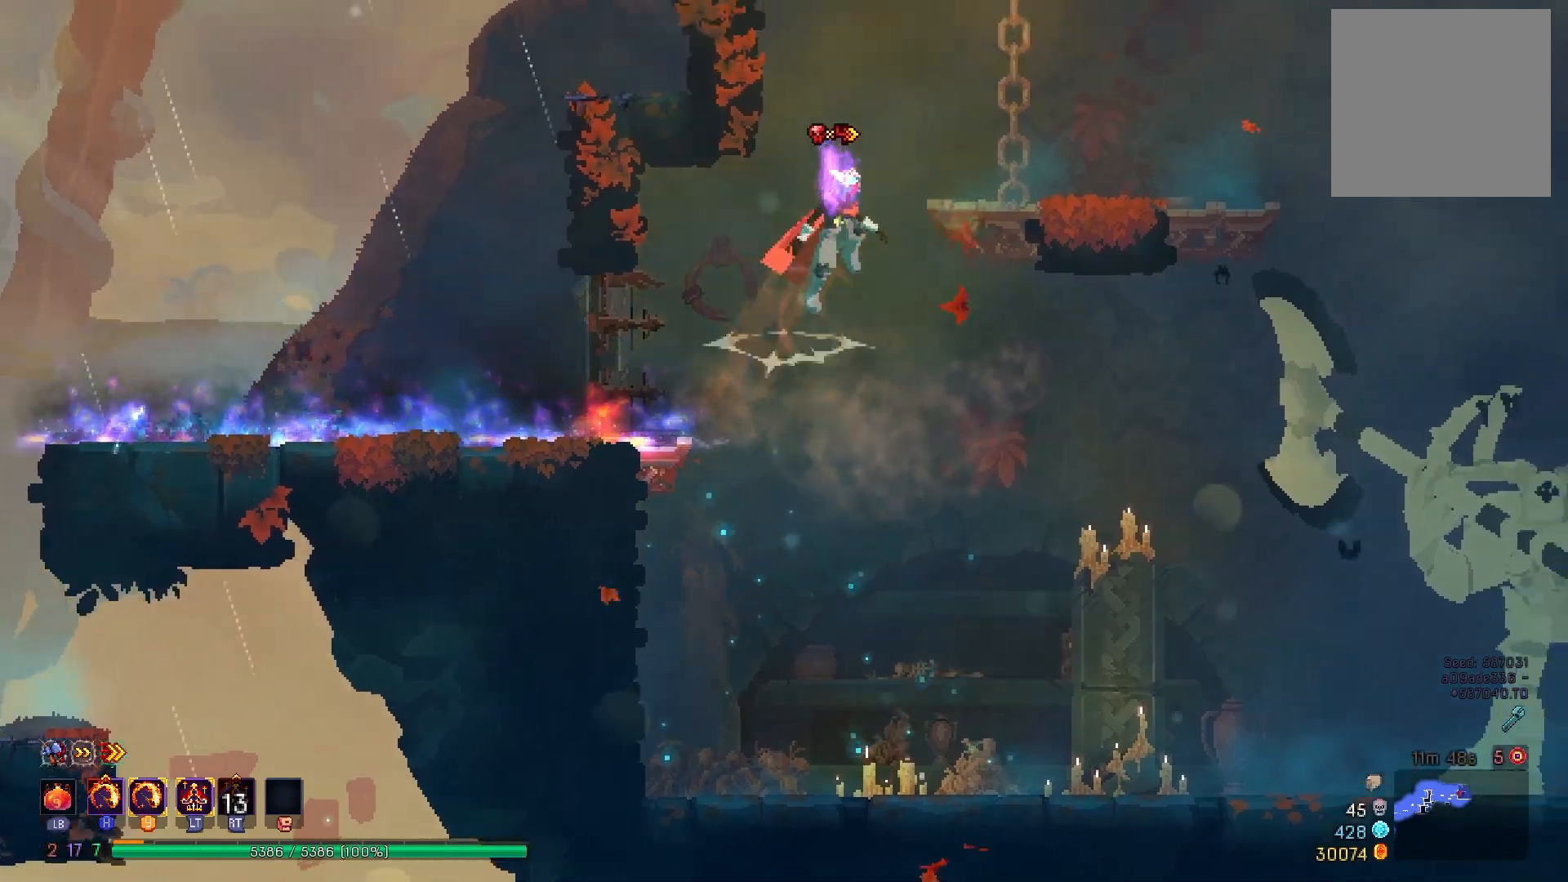
{"buttons": ["DPAD_RIGHT"], "right_stick": "center", "events": [[84, "A", "up"], [167, "B", "down"], [284, "B", "up"], [351, "B", "down"], [467, "B", "up"]]}
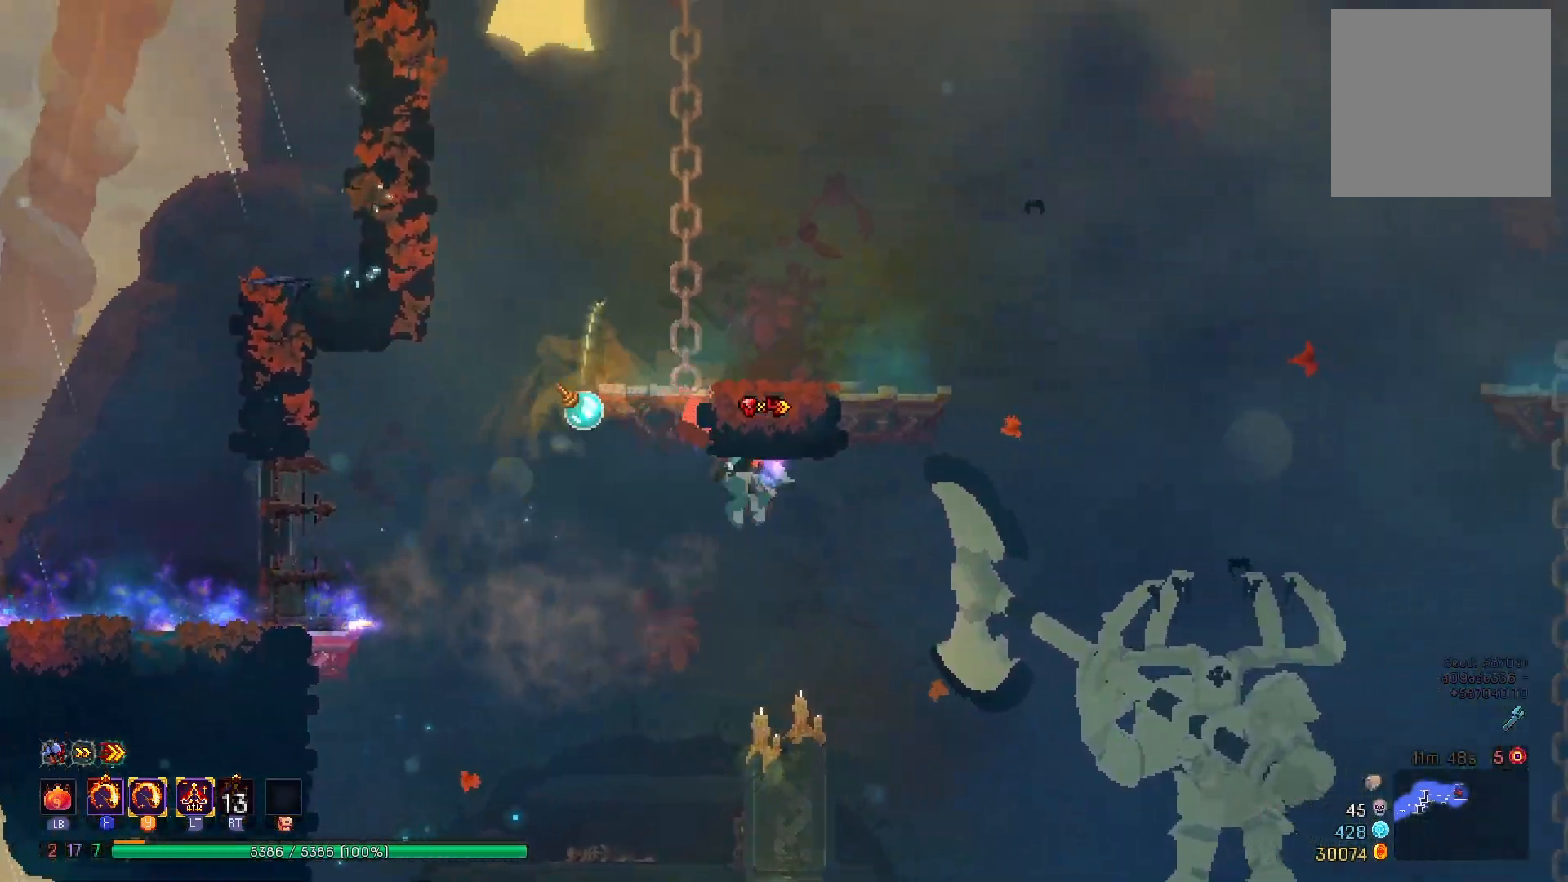
{"buttons": ["DPAD_RIGHT"], "right_stick": "center", "events": [[217, "A", "down"], [250, "DPAD_RIGHT", "up"], [283, "DPAD_RIGHT", "down"], [400, "DPAD_RIGHT", "up"], [417, "A", "up"], [467, "DPAD_RIGHT", "down"]]}
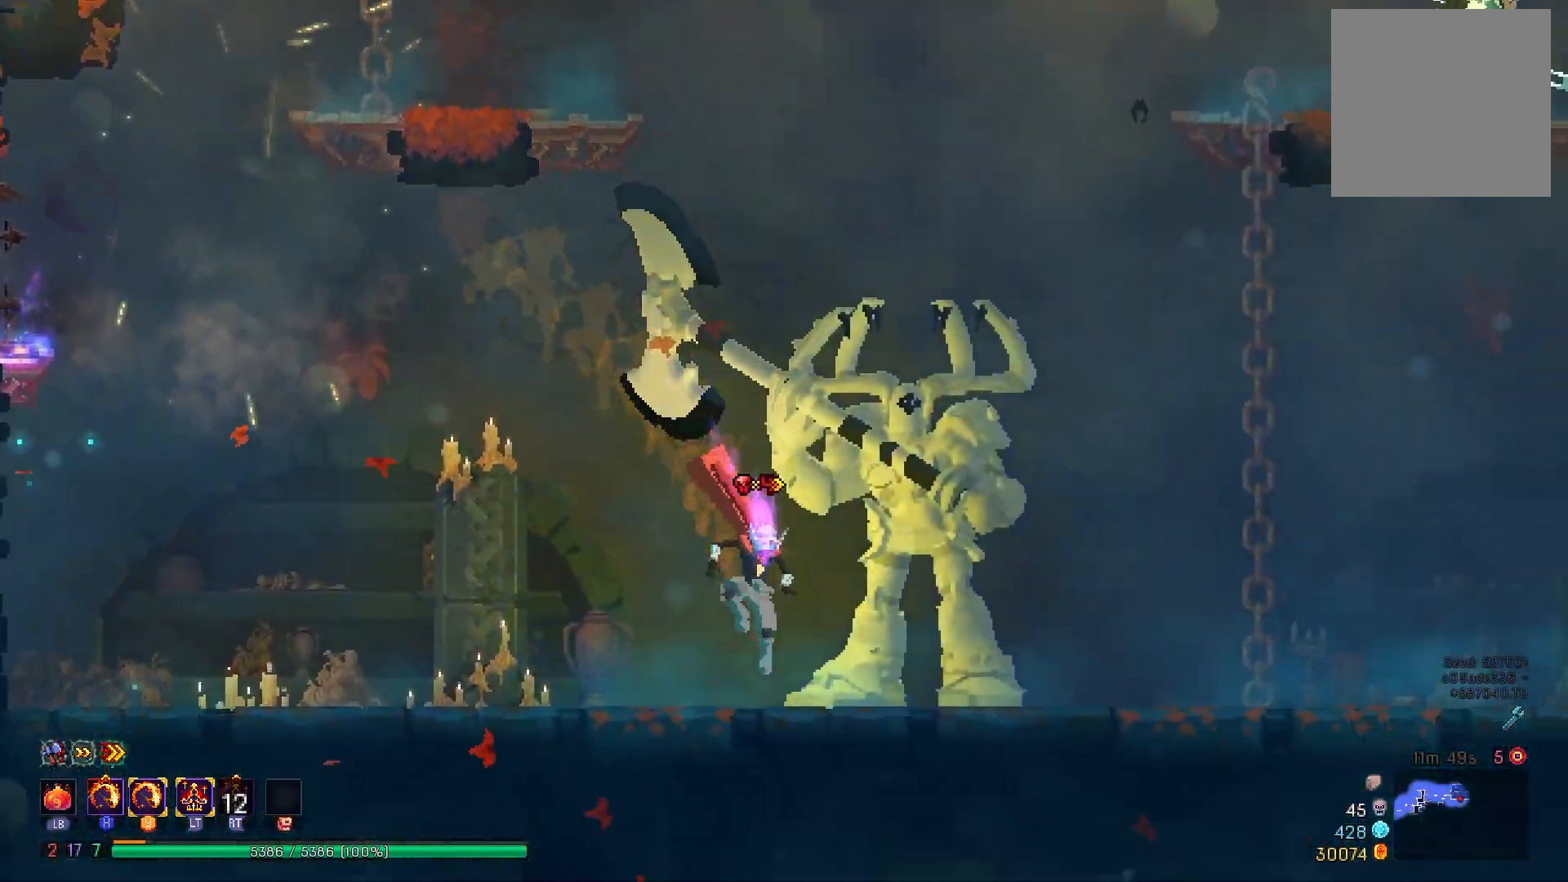
{"buttons": ["DPAD_RIGHT"], "right_stick": "center", "events": [[150, "B", "down"], [250, "B", "up"], [317, "B", "down"], [417, "B", "up"]]}
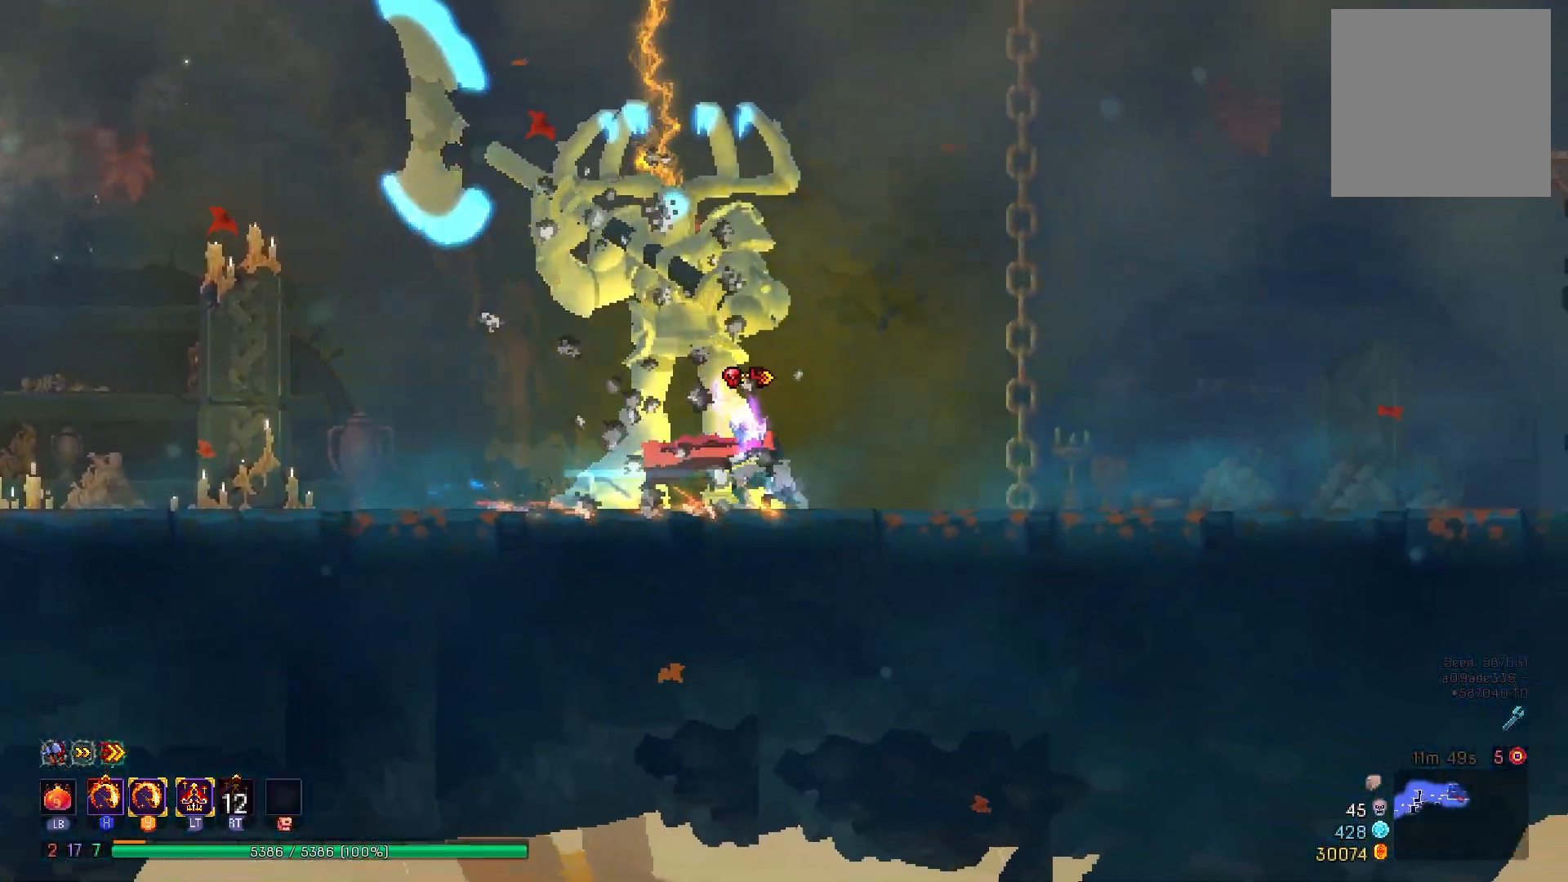
{"buttons": ["A", "DPAD_UP"], "right_stick": "center", "events": [[50, "A", "down"], [150, "A", "up"], [233, "A", "down"], [283, "DPAD_RIGHT", "up"], [283, "DPAD_UP", "down"], [333, "A", "up"], [417, "A", "down"]]}
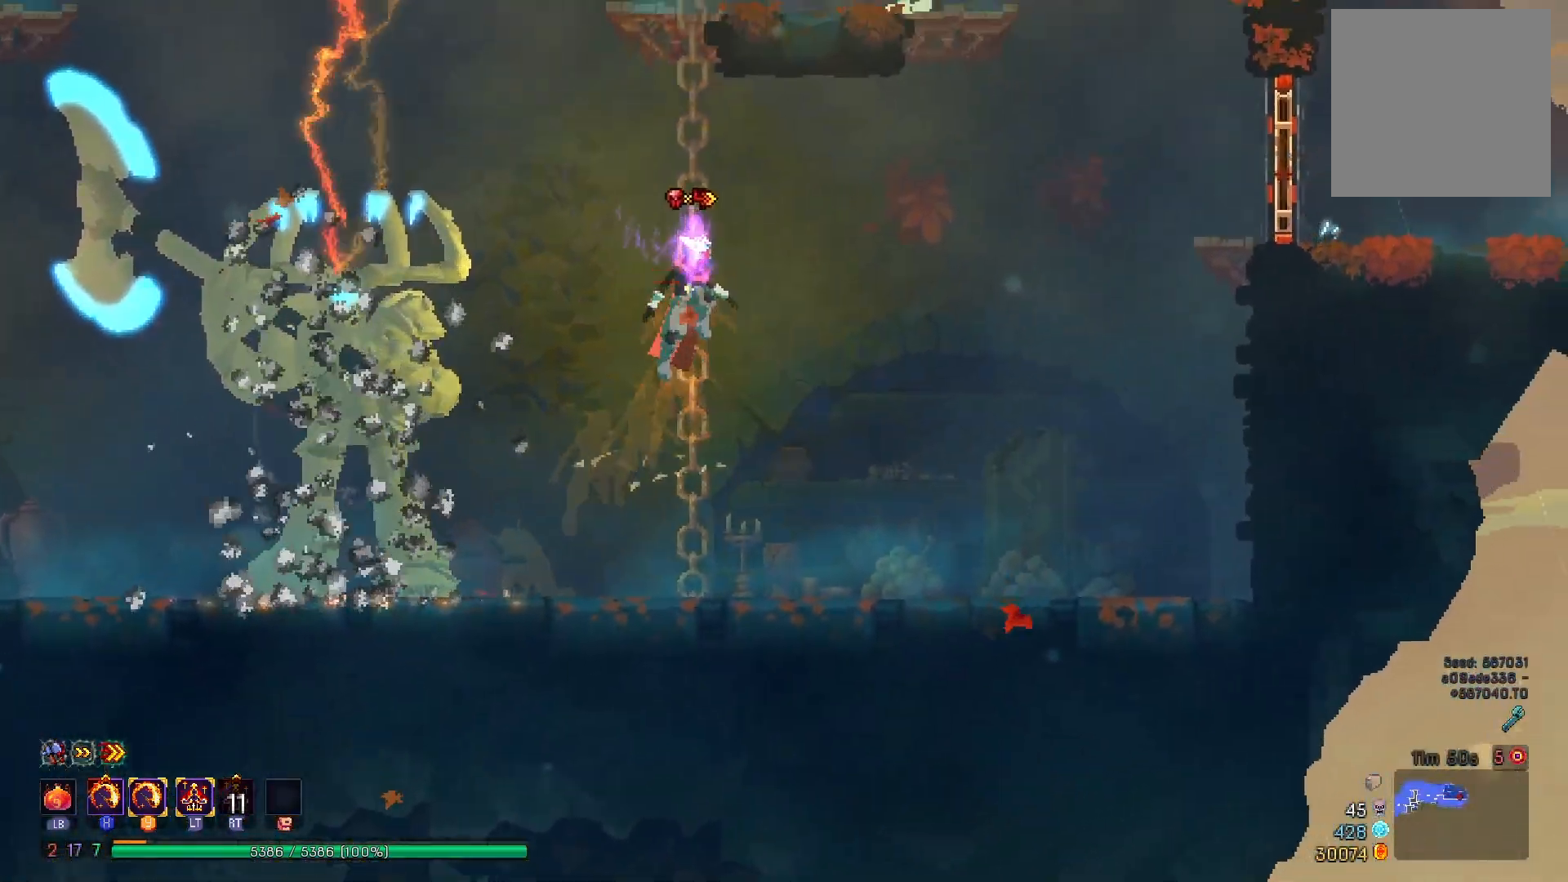
{"buttons": ["A", "DPAD_UP"], "right_stick": "center", "events": [[17, "A", "up"], [84, "A", "down"], [184, "A", "up"], [267, "A", "down"], [384, "A", "up"], [434, "A", "down"]]}
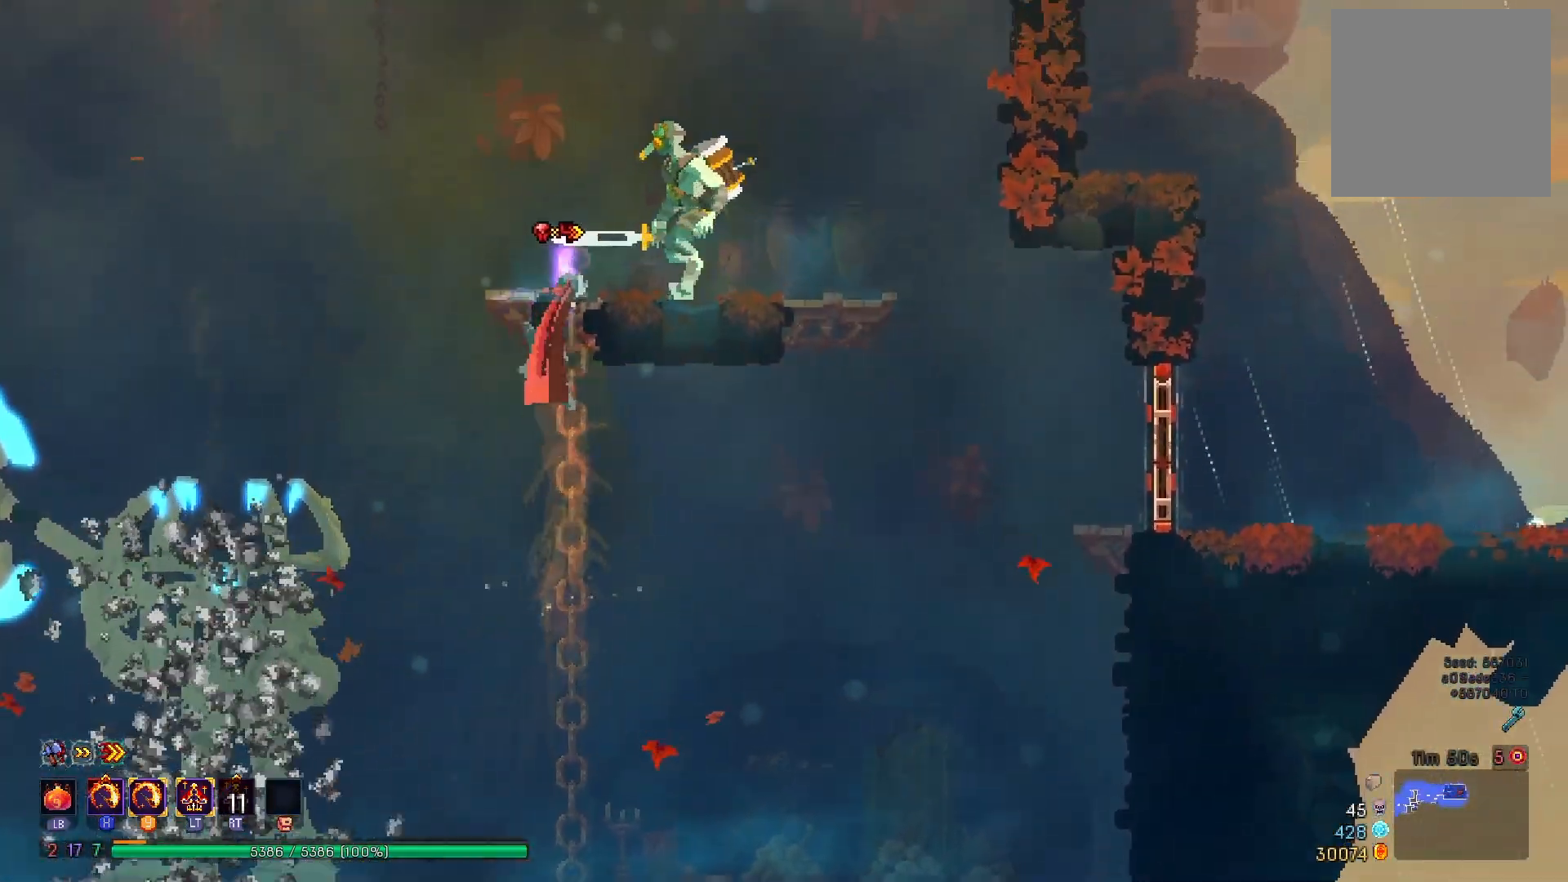
{"buttons": ["B", "DPAD_RIGHT"], "right_stick": "center", "events": [[66, "A", "up"], [66, "X", "down"], [100, "Y", "down"], [167, "DPAD_UP", "up"], [317, "DPAD_RIGHT", "down"], [317, "X", "up"], [317, "Y", "up"], [433, "B", "down"]]}
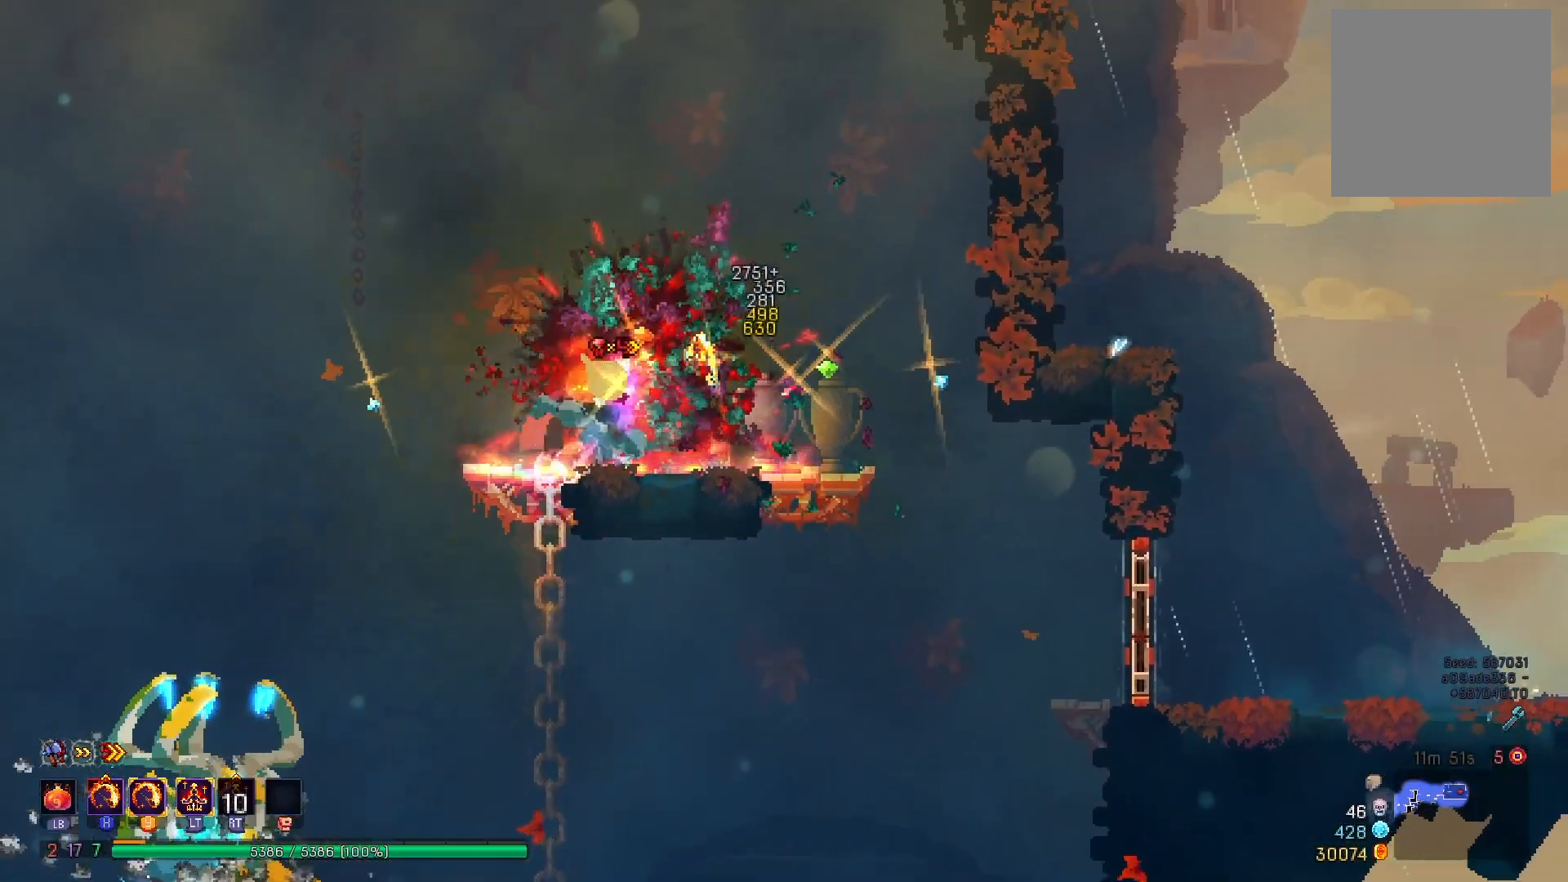
{"buttons": ["R1", "DPAD_RIGHT"], "right_stick": "center", "events": [[50, "B", "up"], [484, "R1", "down"]]}
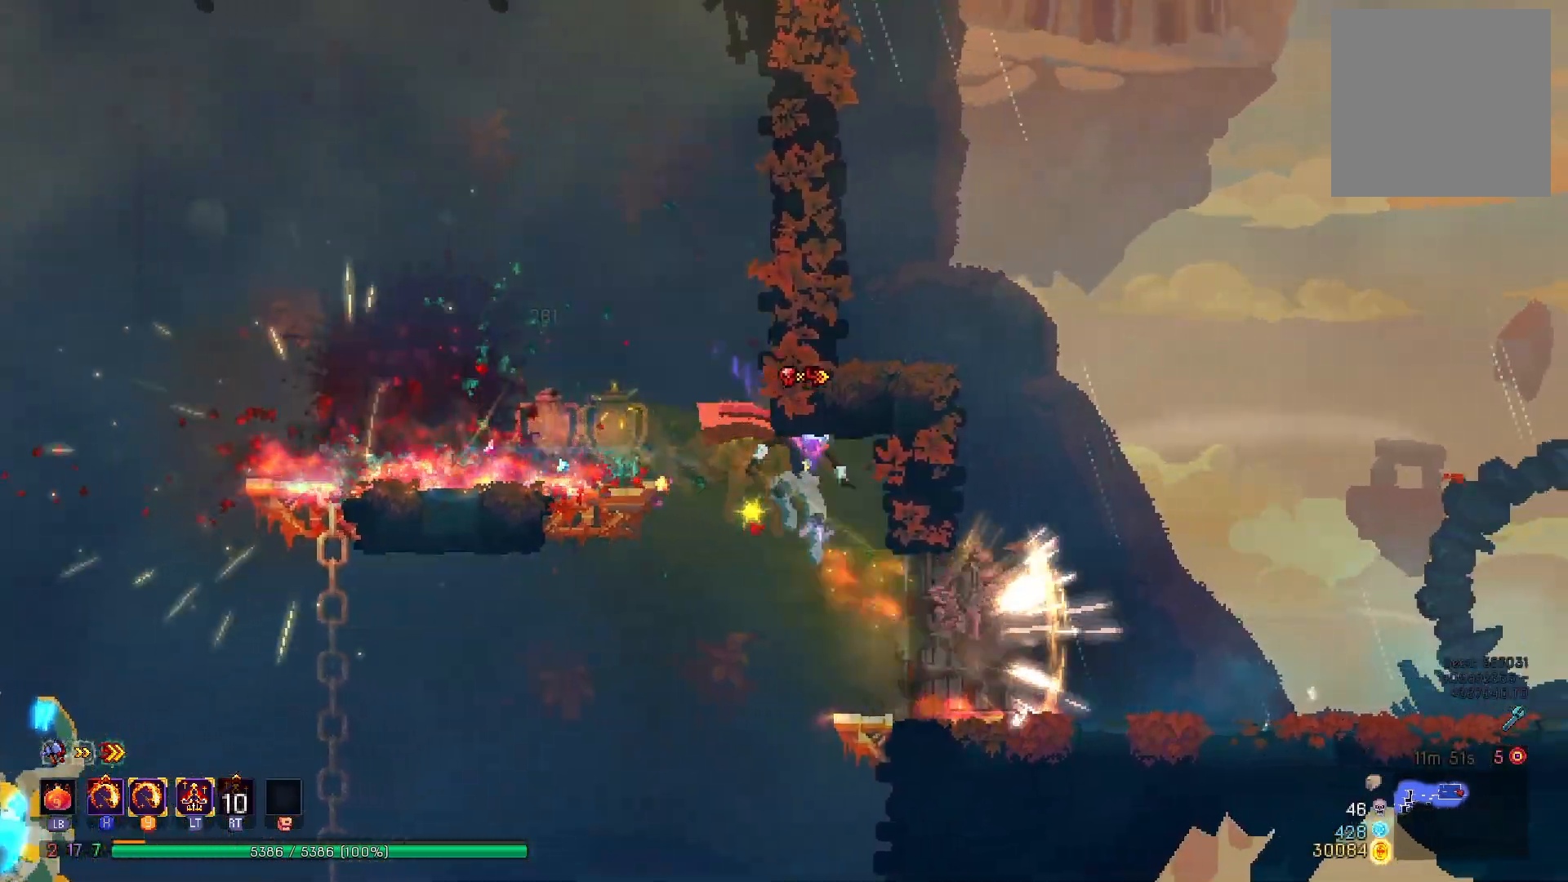
{"buttons": ["A", "DPAD_LEFT"], "right_stick": "center", "events": [[100, "R1", "up"], [317, "A", "down"], [317, "DPAD_RIGHT", "up"], [400, "A", "up"], [467, "DPAD_LEFT", "down"], [484, "A", "down"]]}